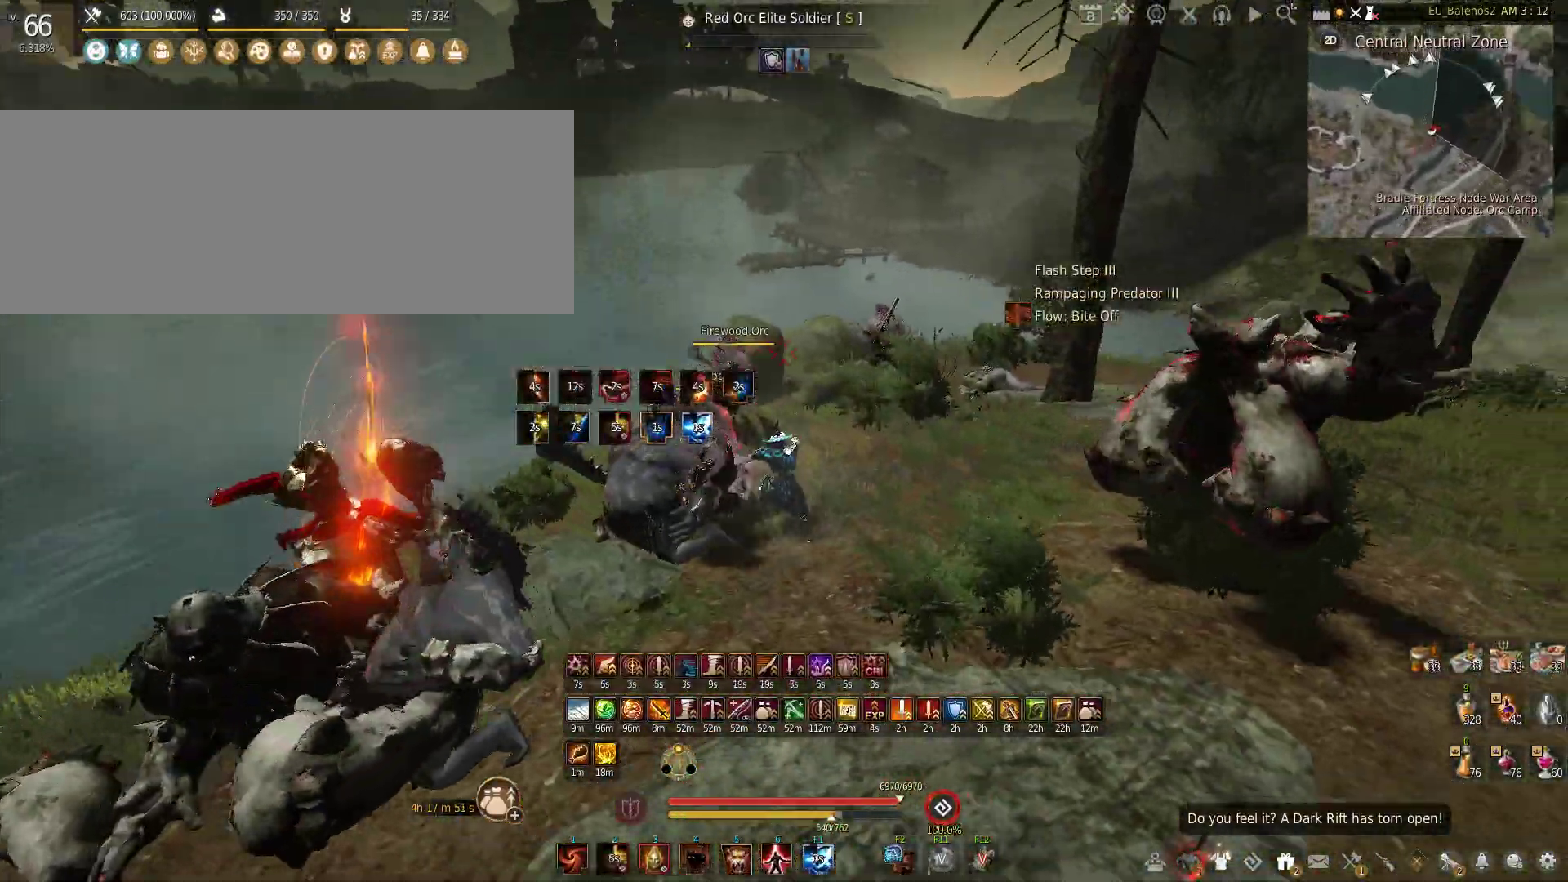
Gameplay with keyboard and mouse; each line is a JSON object with the keys and mouse buttons held at the frame after it. "events" lists presses ("down") and releases ("up") of "a", "c", "d", "e", "f", "q", "s", "shift", "space", "tab", "w", "x", "z", "mouse_left" and "mouse_right" between this image and that frame as [ms after this image, input, new state], when the widget could be followed in between. "mouse_left", "mouse_right" = the "left", "right" buttons of the "mouse" list. No other keys are recorded. Mouse movement is not recorded.
{"keys": ["w"], "mouse": [], "events": [[250, "f", "up"]]}
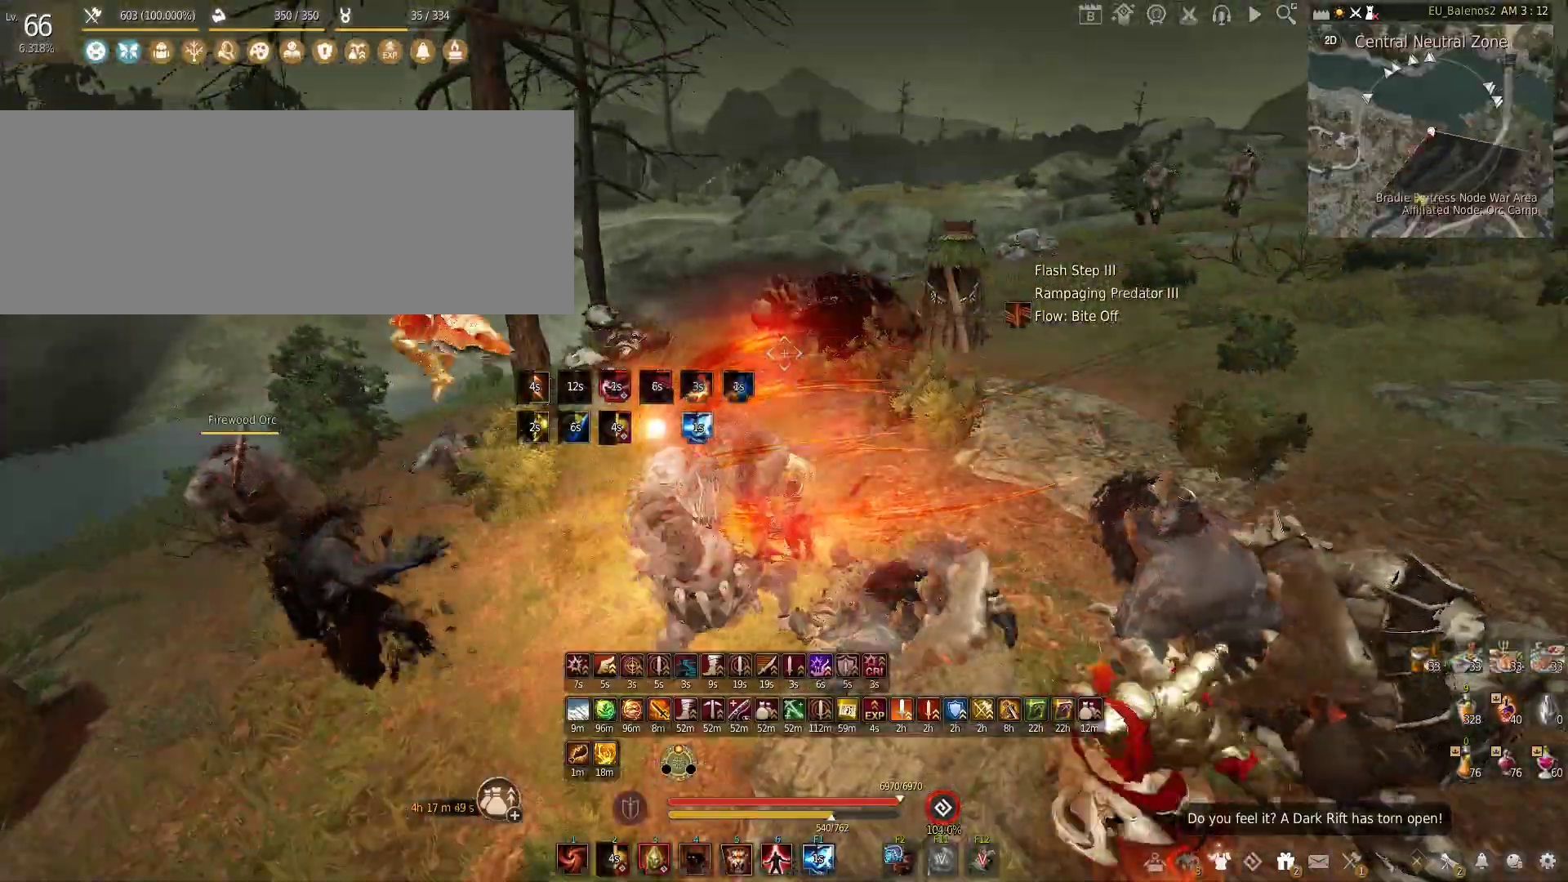
{"keys": [], "mouse": [], "events": [[250, "w", "up"], [333, "s", "down"], [500, "s", "up"]]}
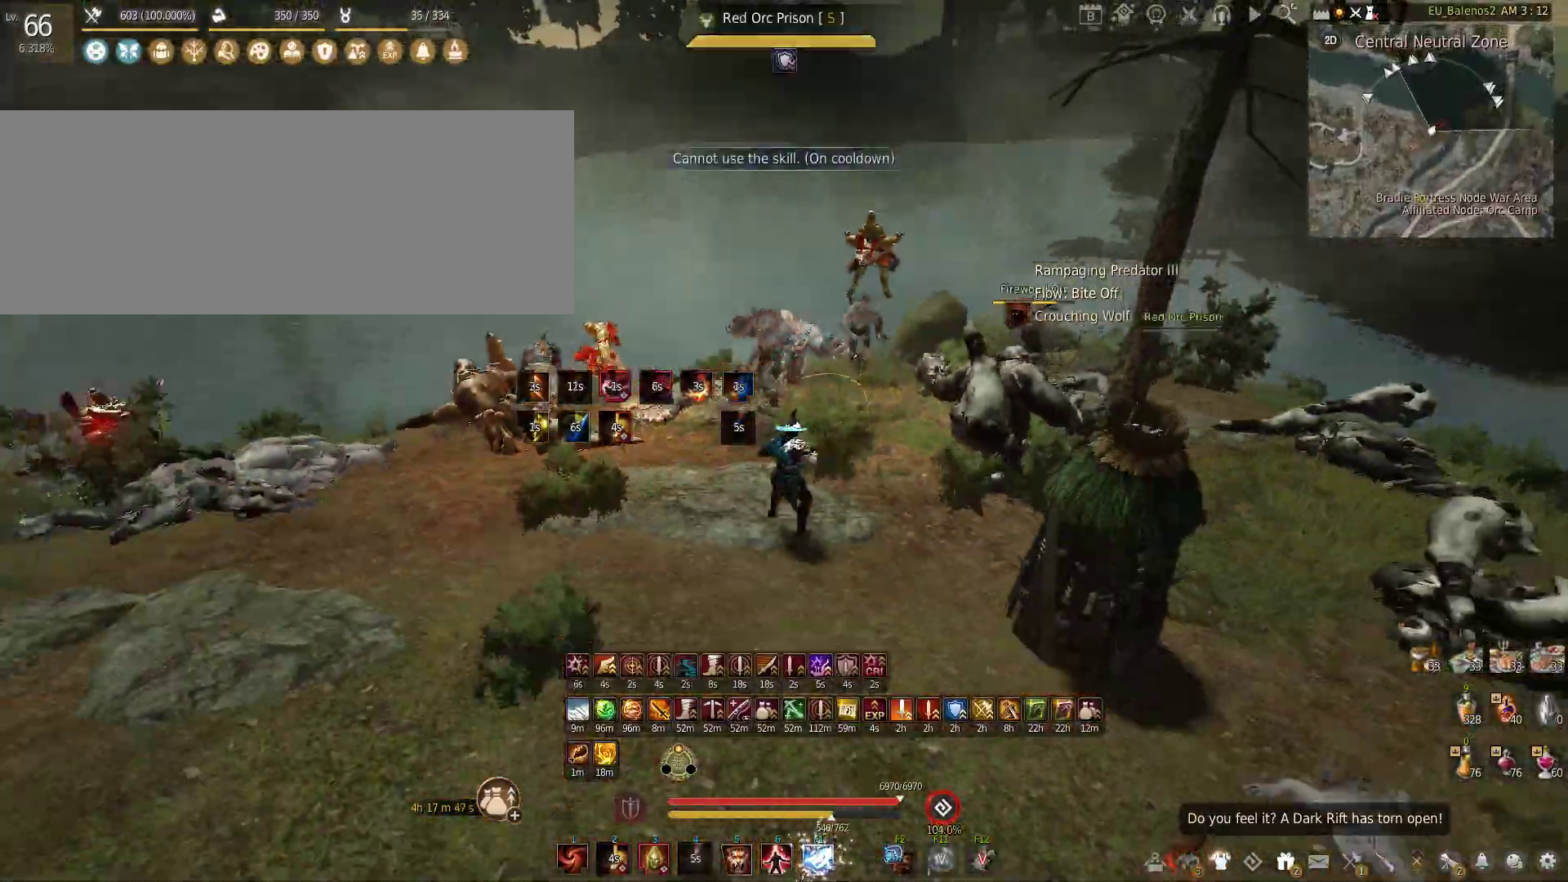
{"keys": ["shift", "z"], "mouse": [], "events": [[66, "shift", "down"], [100, "x", "down"], [300, "x", "up"], [416, "z", "down"]]}
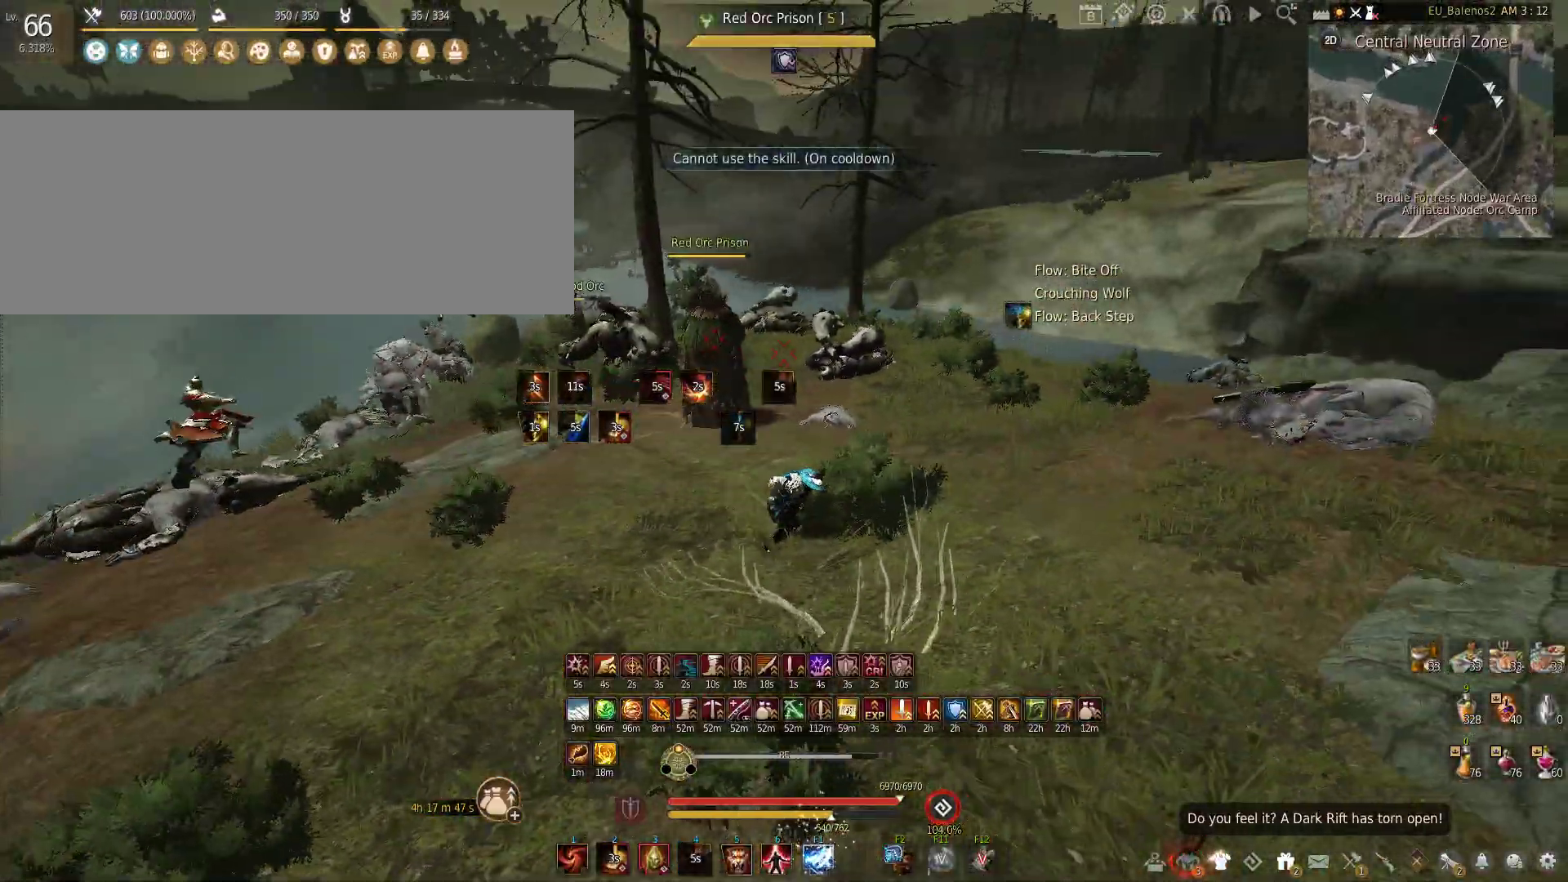
{"keys": ["d", "shift"], "mouse": [], "events": [[216, "z", "up"], [233, "shift", "up"], [350, "d", "down"], [350, "shift", "down"]]}
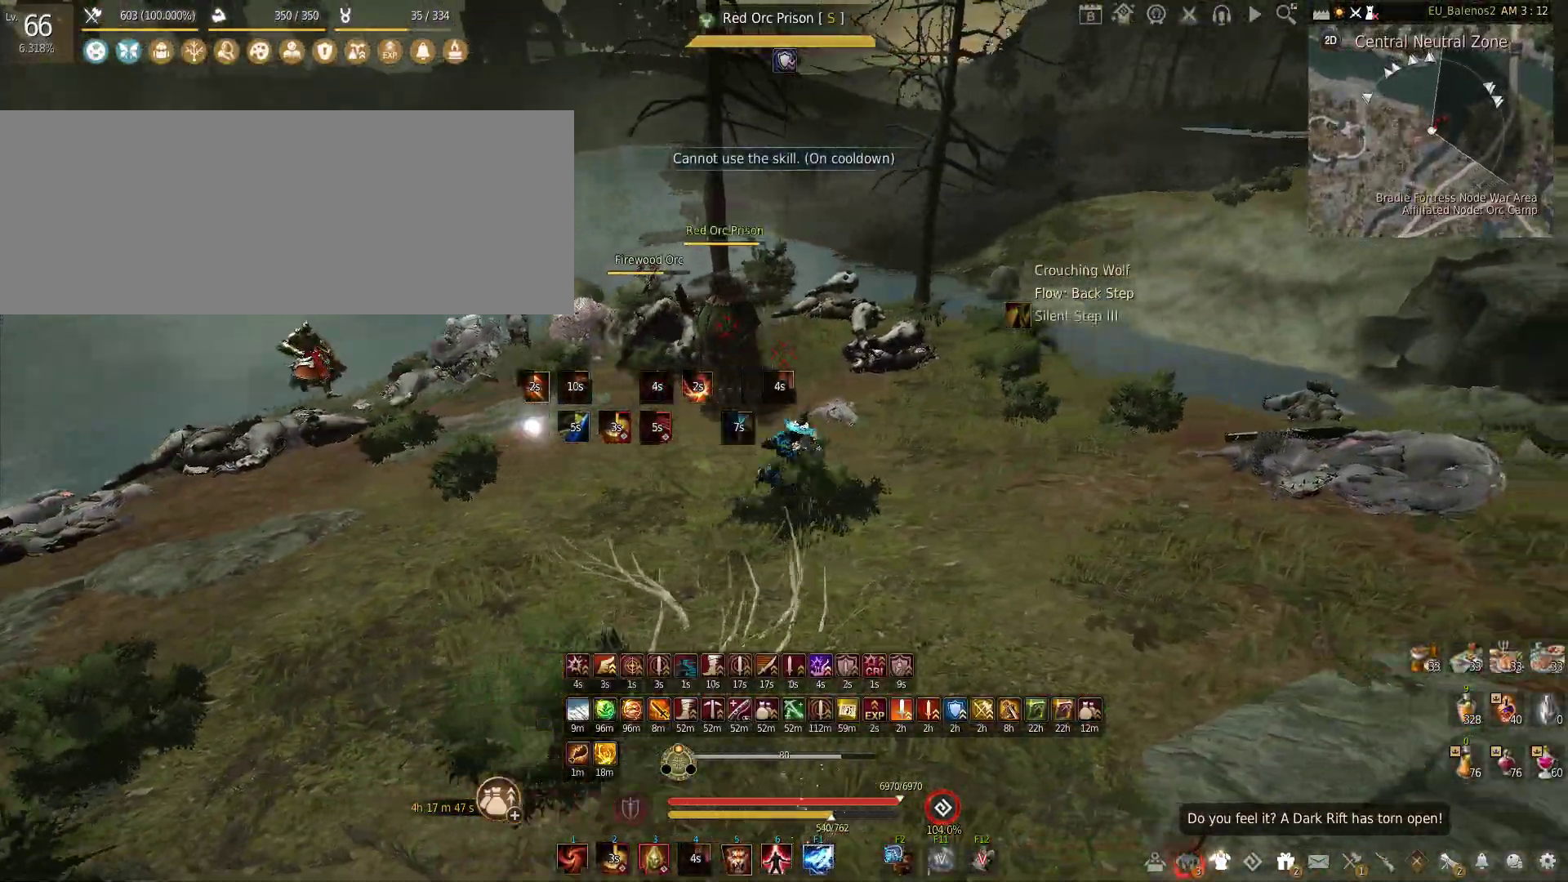
{"keys": ["s"], "mouse": [], "events": [[33, "shift", "up"], [83, "d", "up"], [450, "s", "down"]]}
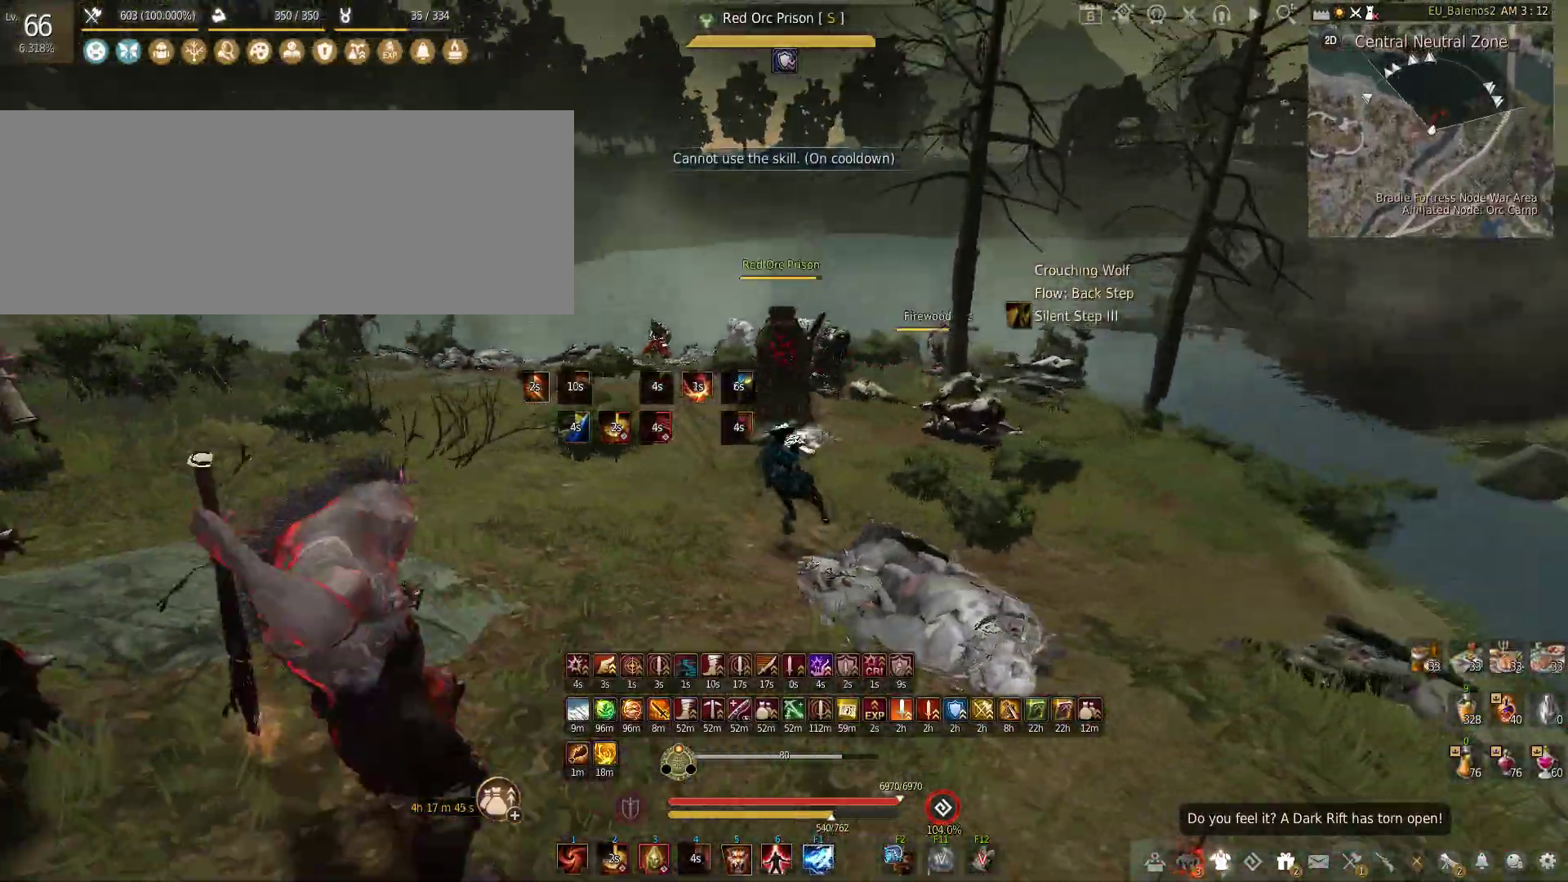
{"keys": ["s"], "mouse": ["left"], "events": [[66, "mouse_left", "down"], [100, "mouse_right", "down"], [500, "mouse_right", "up"]]}
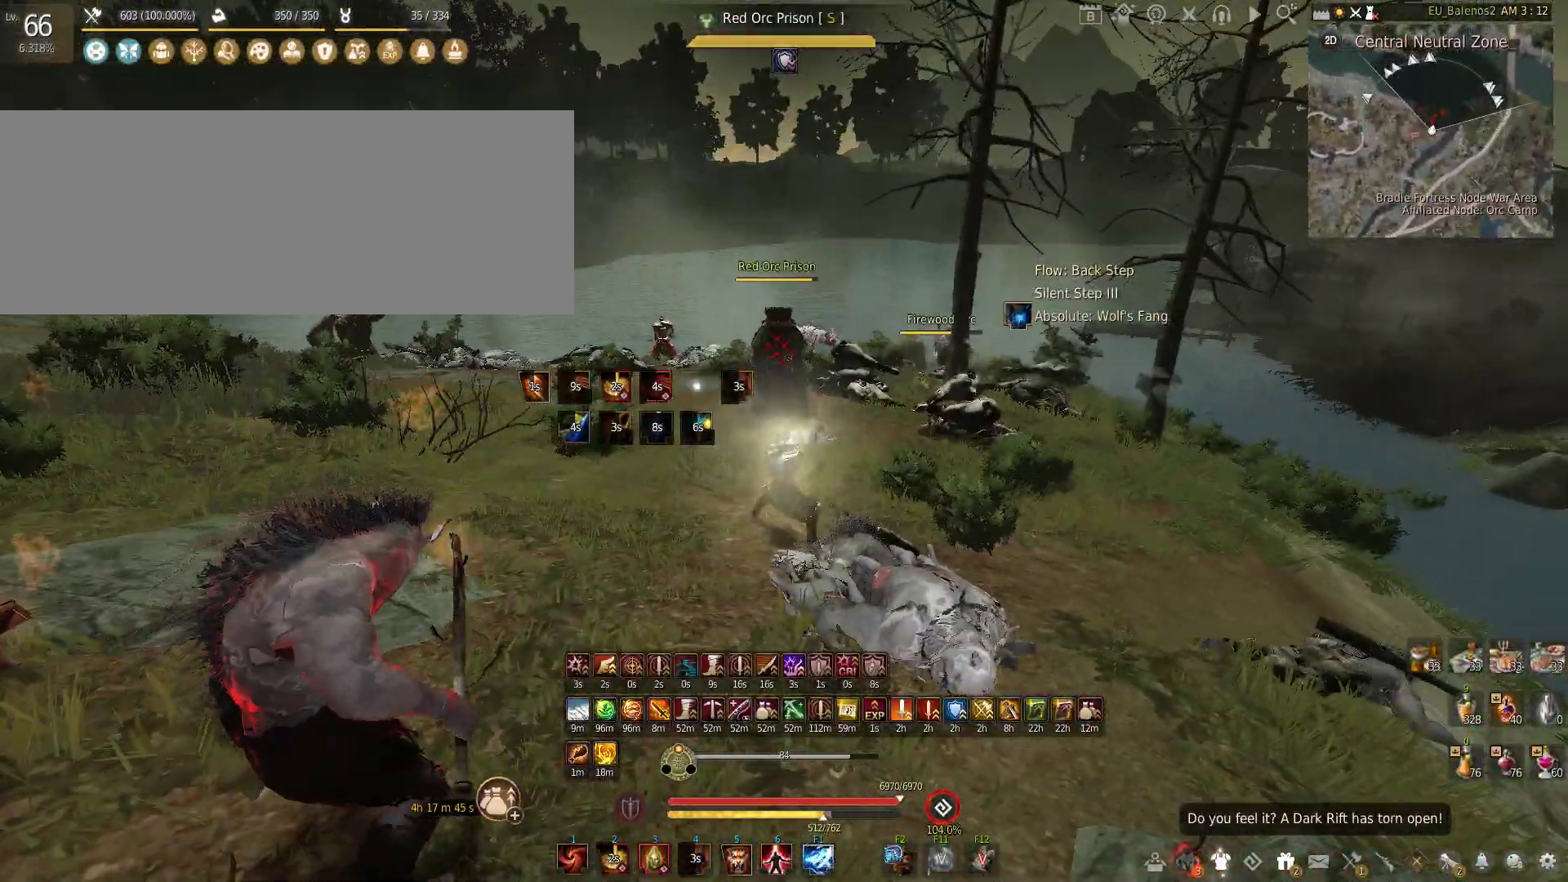
{"keys": [], "mouse": [], "events": [[33, "mouse_left", "up"], [133, "s", "up"]]}
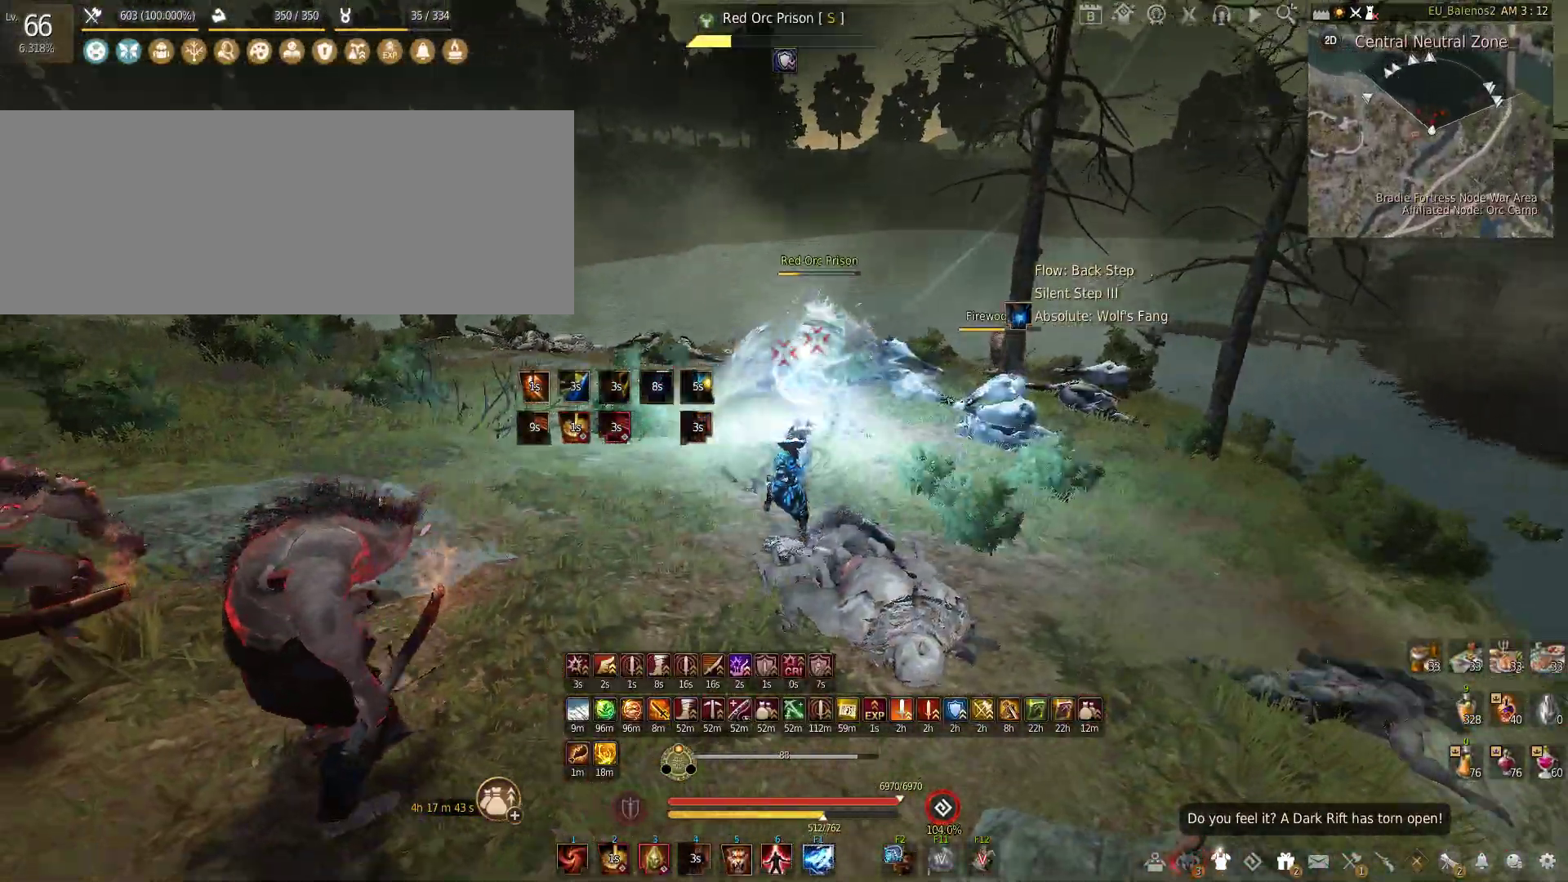
{"keys": [], "mouse": ["left"], "events": [[166, "mouse_left", "down"]]}
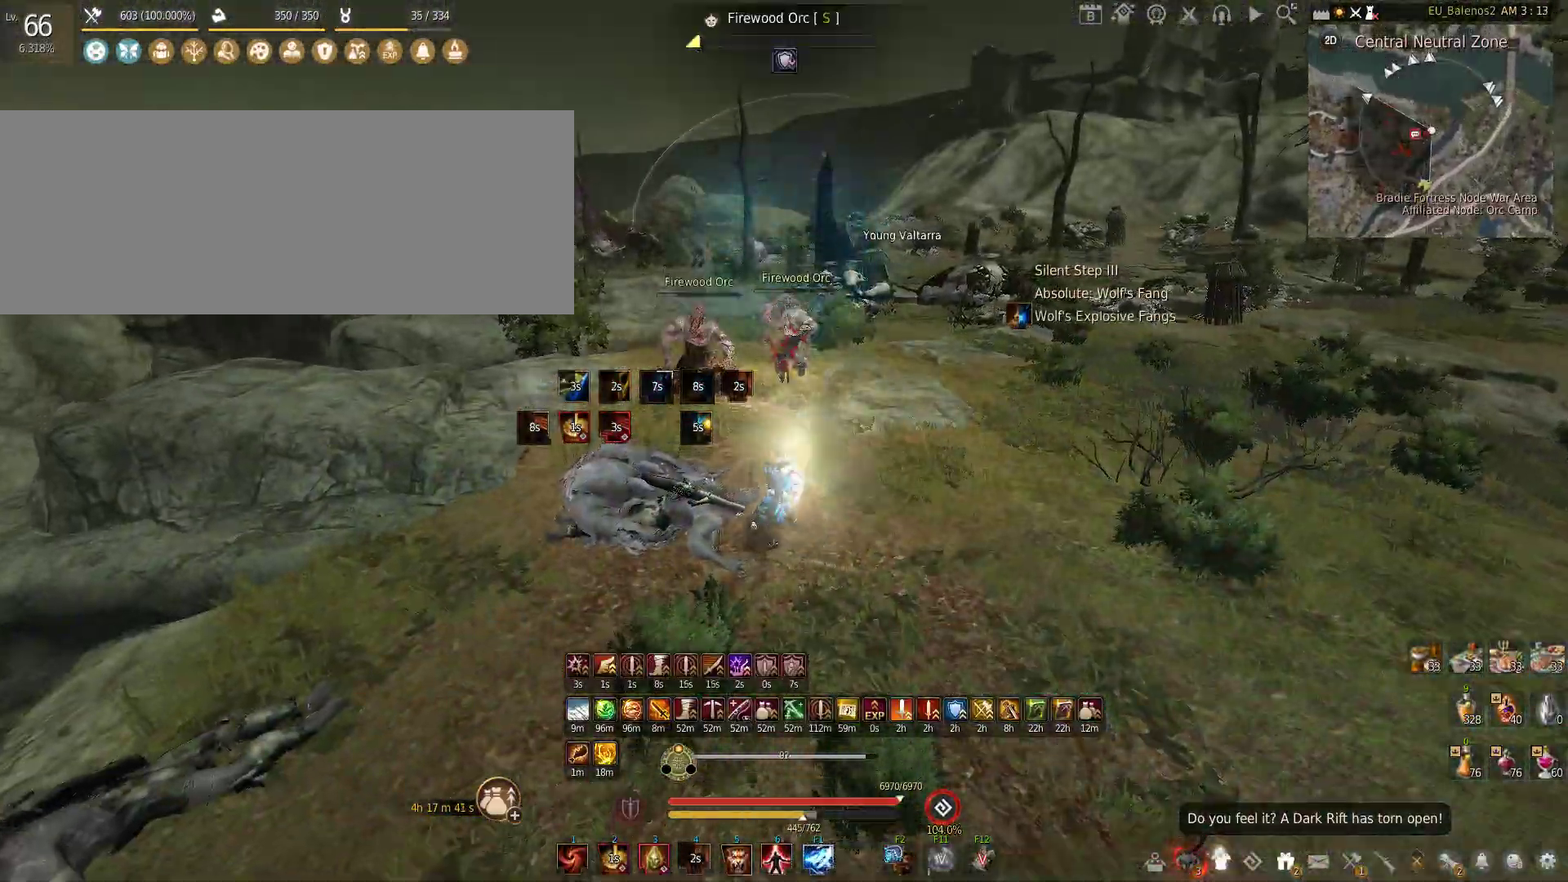
{"keys": ["s"], "mouse": [], "events": [[183, "mouse_left", "up"], [233, "s", "down"], [350, "c", "down"], [450, "c", "up"]]}
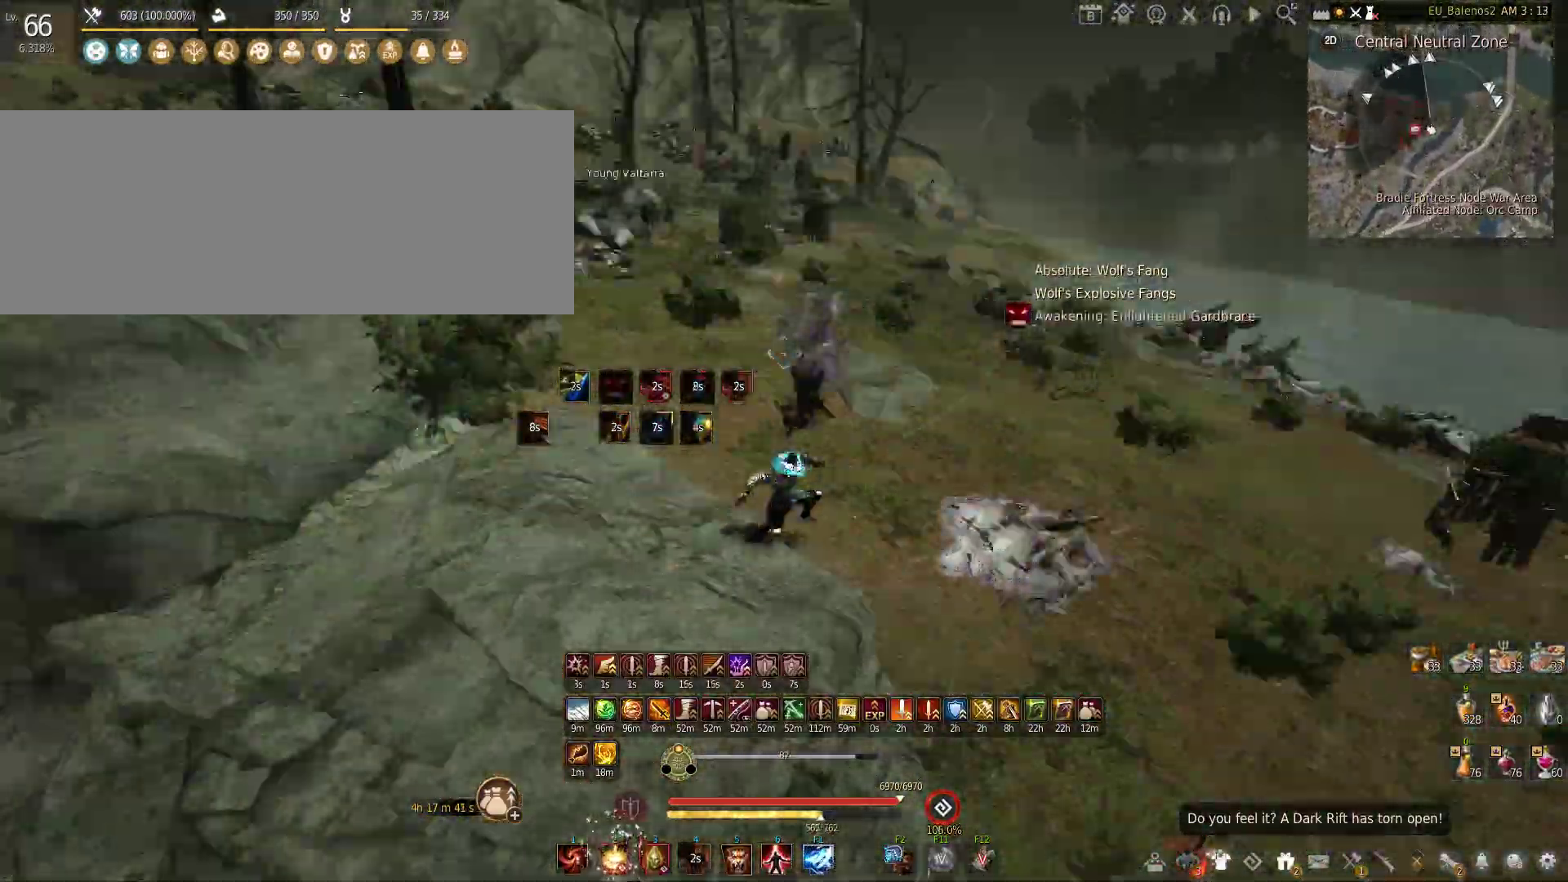
{"keys": [], "mouse": [], "events": [[33, "s", "up"], [83, "mouse_left", "down"], [100, "shift", "down"], [316, "shift", "up"], [450, "mouse_left", "up"]]}
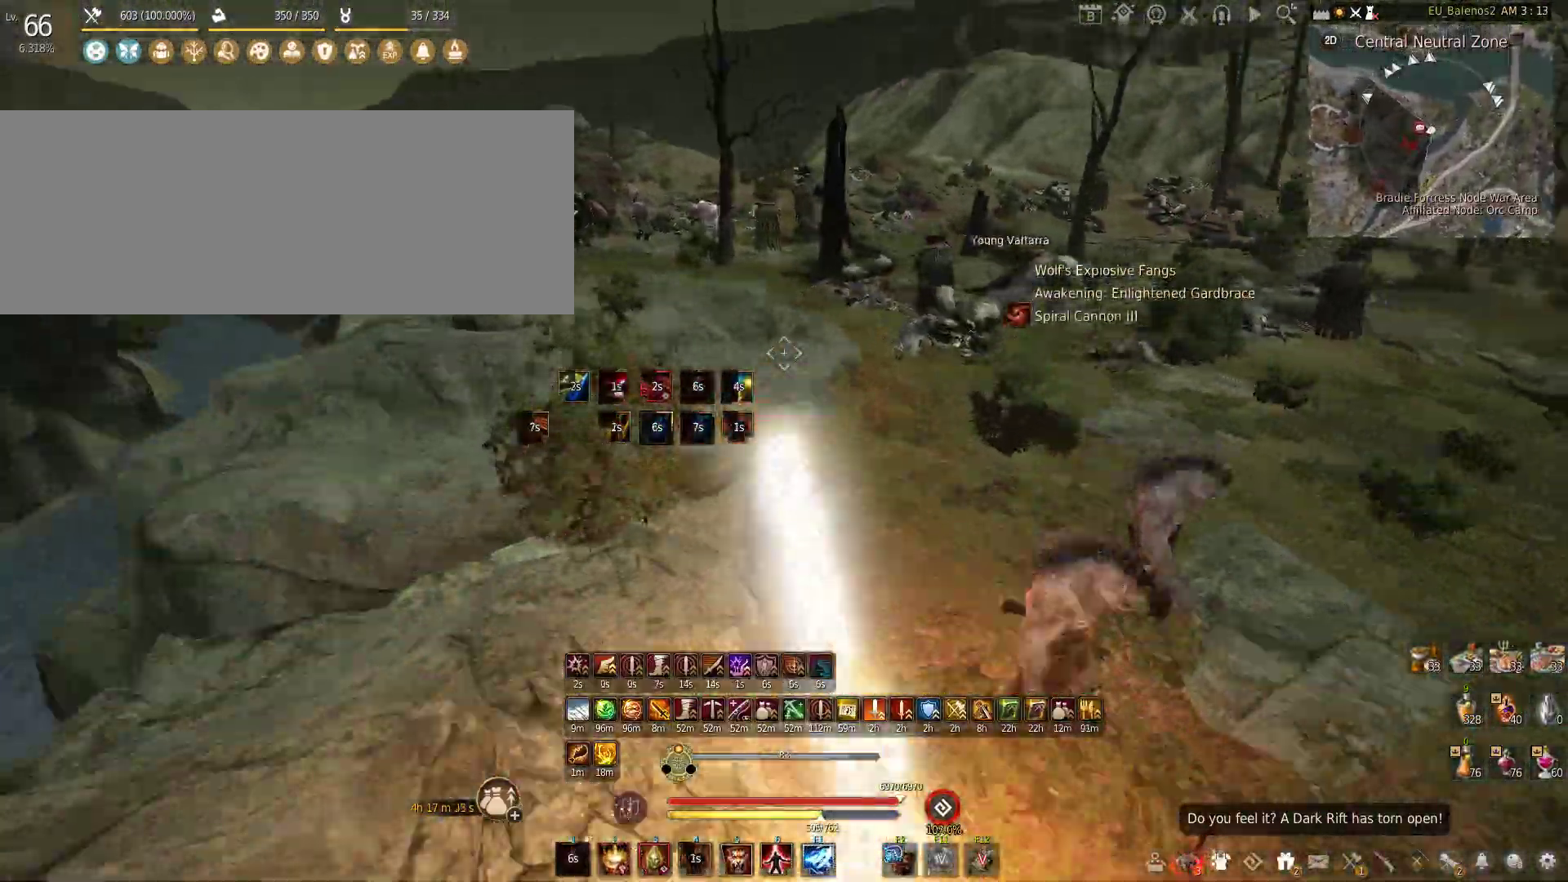
{"keys": [], "mouse": [], "events": [[33, "mouse_left", "down"], [400, "mouse_left", "up"]]}
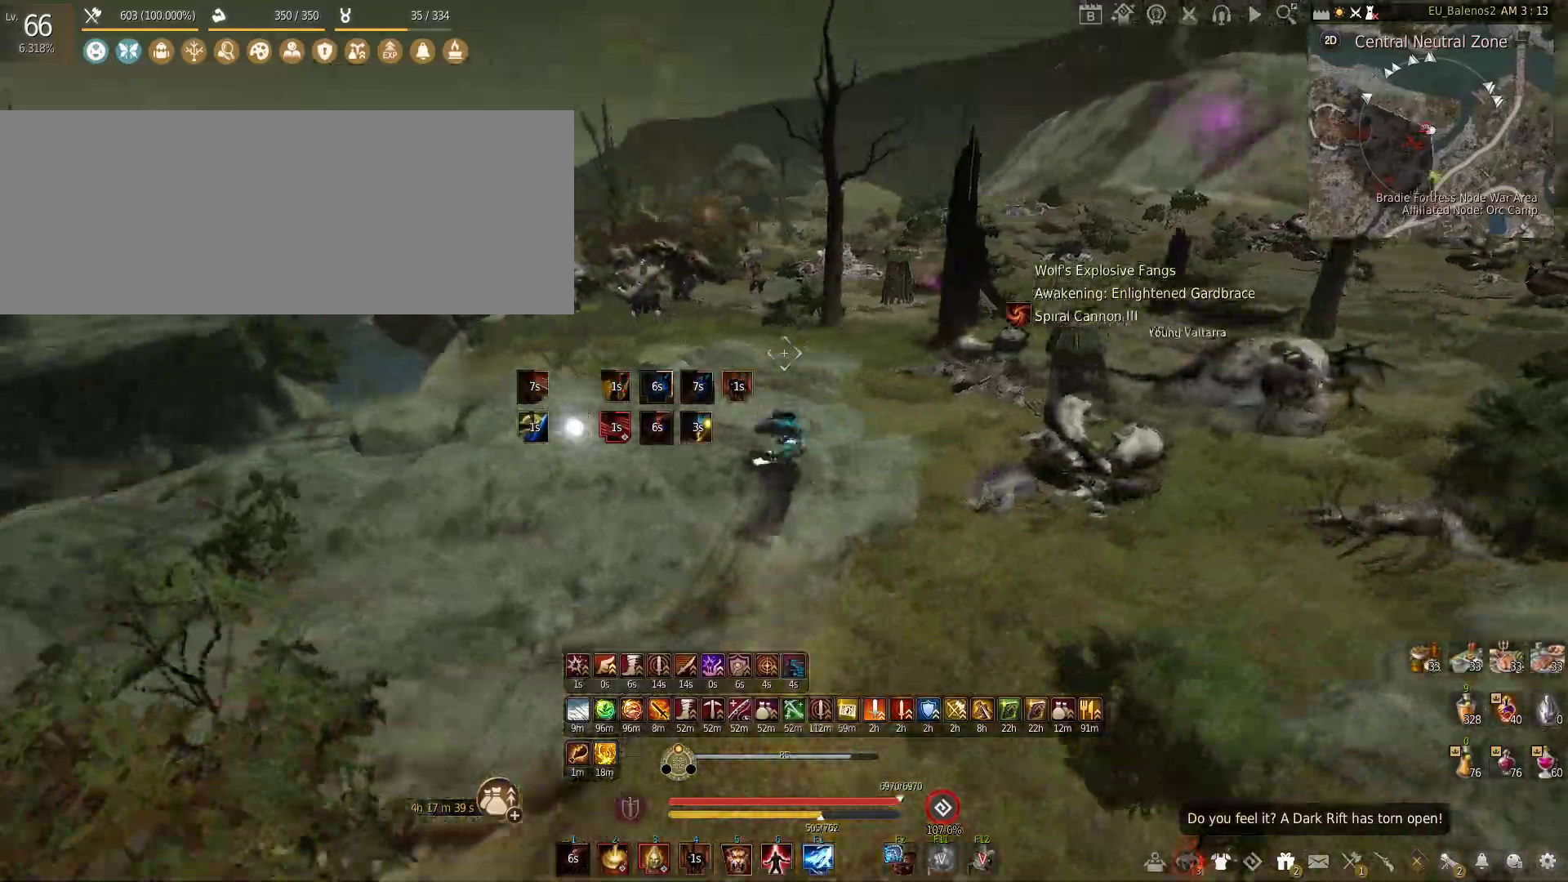
{"keys": ["w"], "mouse": [], "events": [[50, "mouse_right", "down"], [433, "mouse_right", "up"], [433, "w", "down"]]}
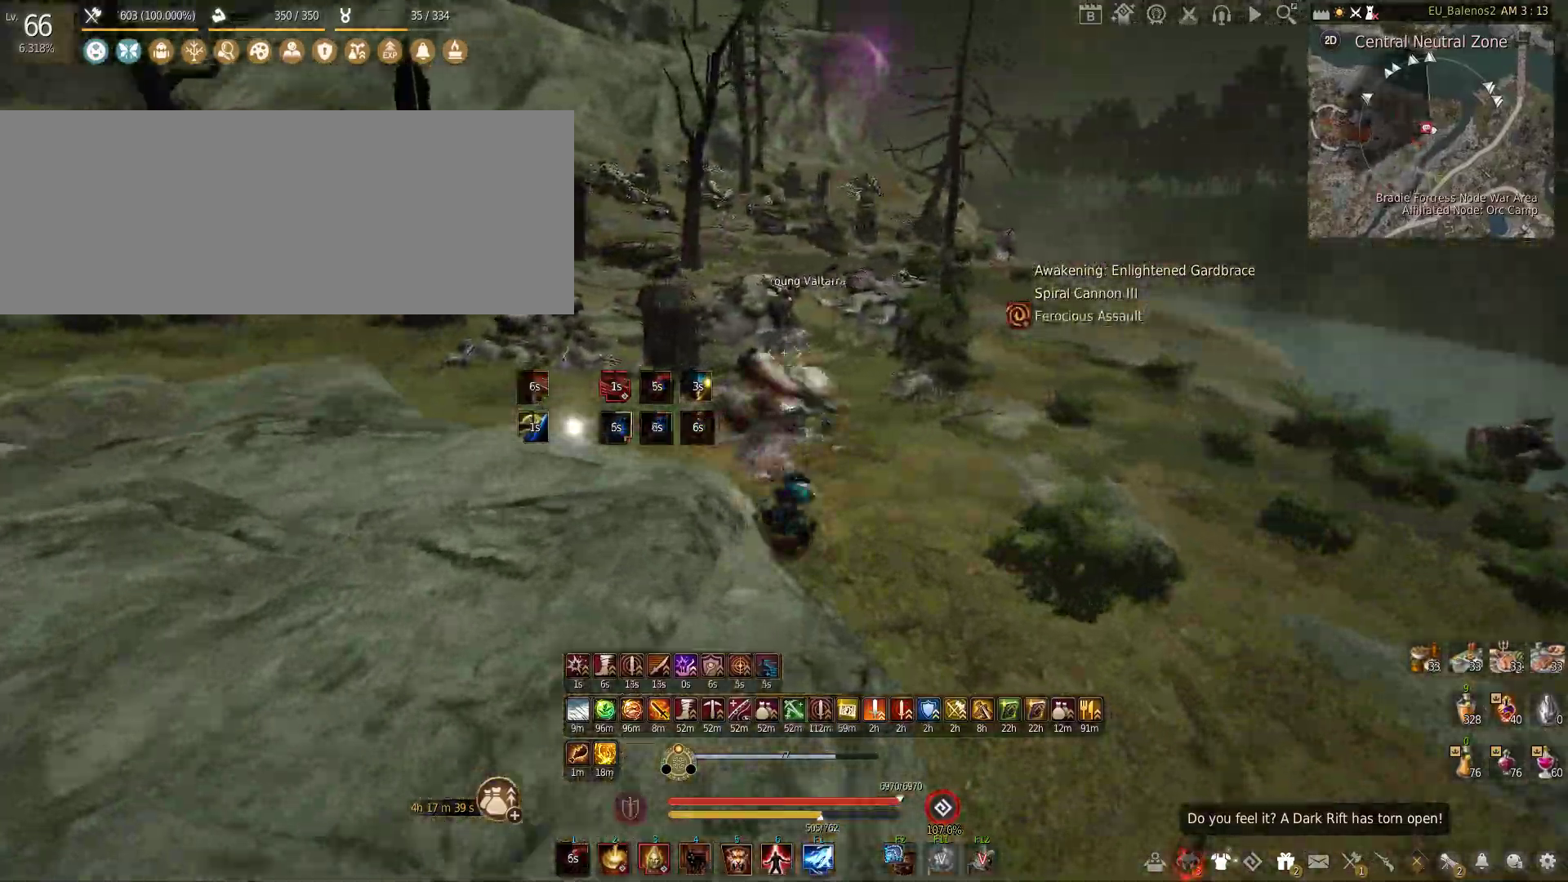
{"keys": ["shift", "w"], "mouse": [], "events": [[116, "shift", "down"]]}
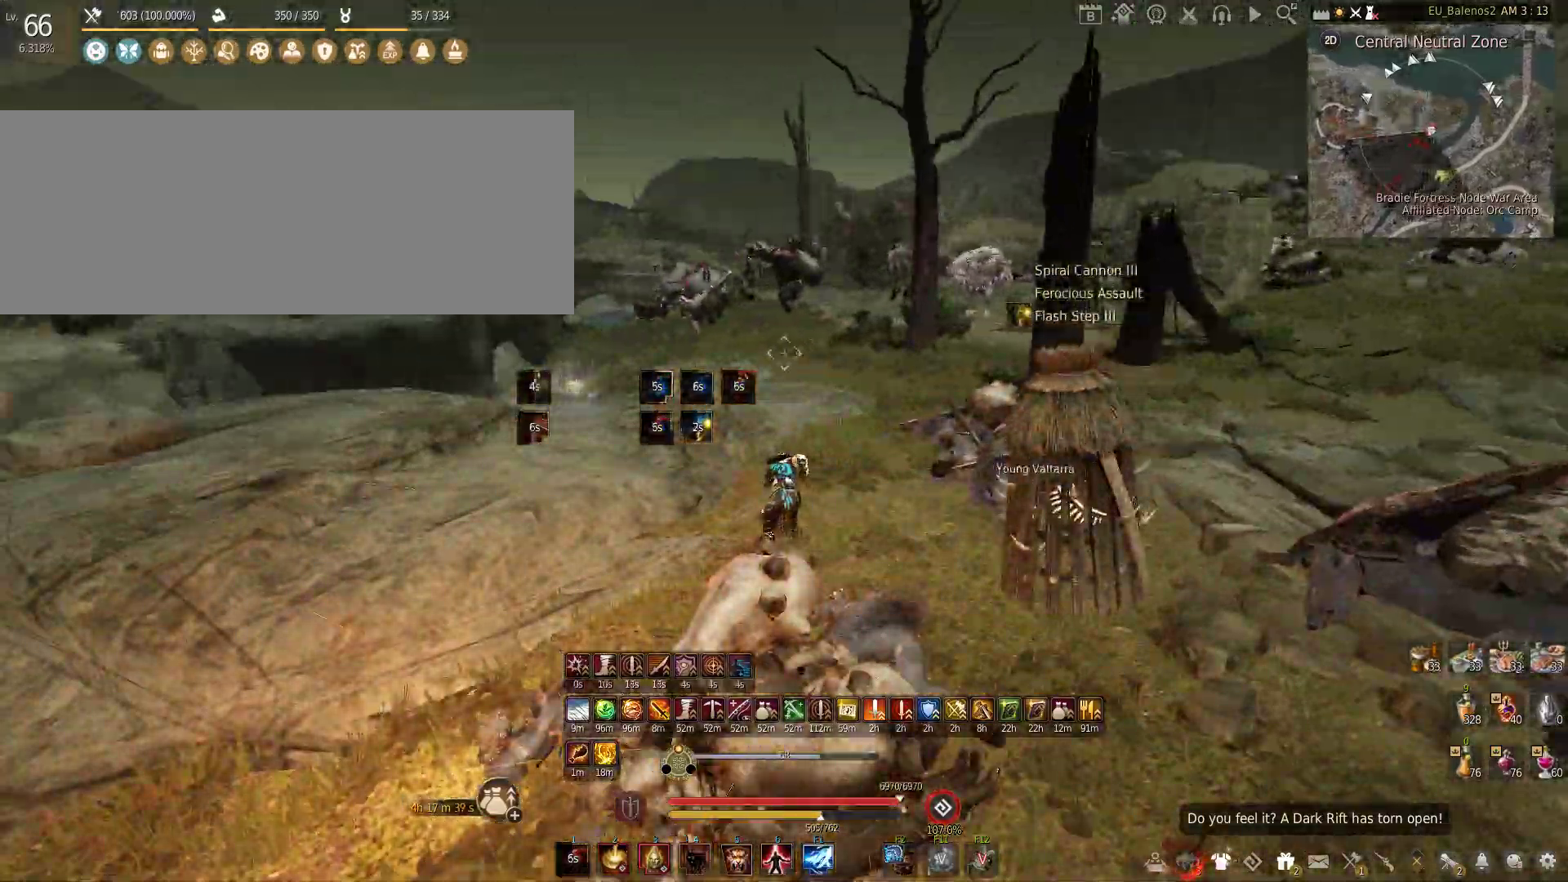
{"keys": [], "mouse": [], "events": [[416, "shift", "up"], [433, "w", "up"]]}
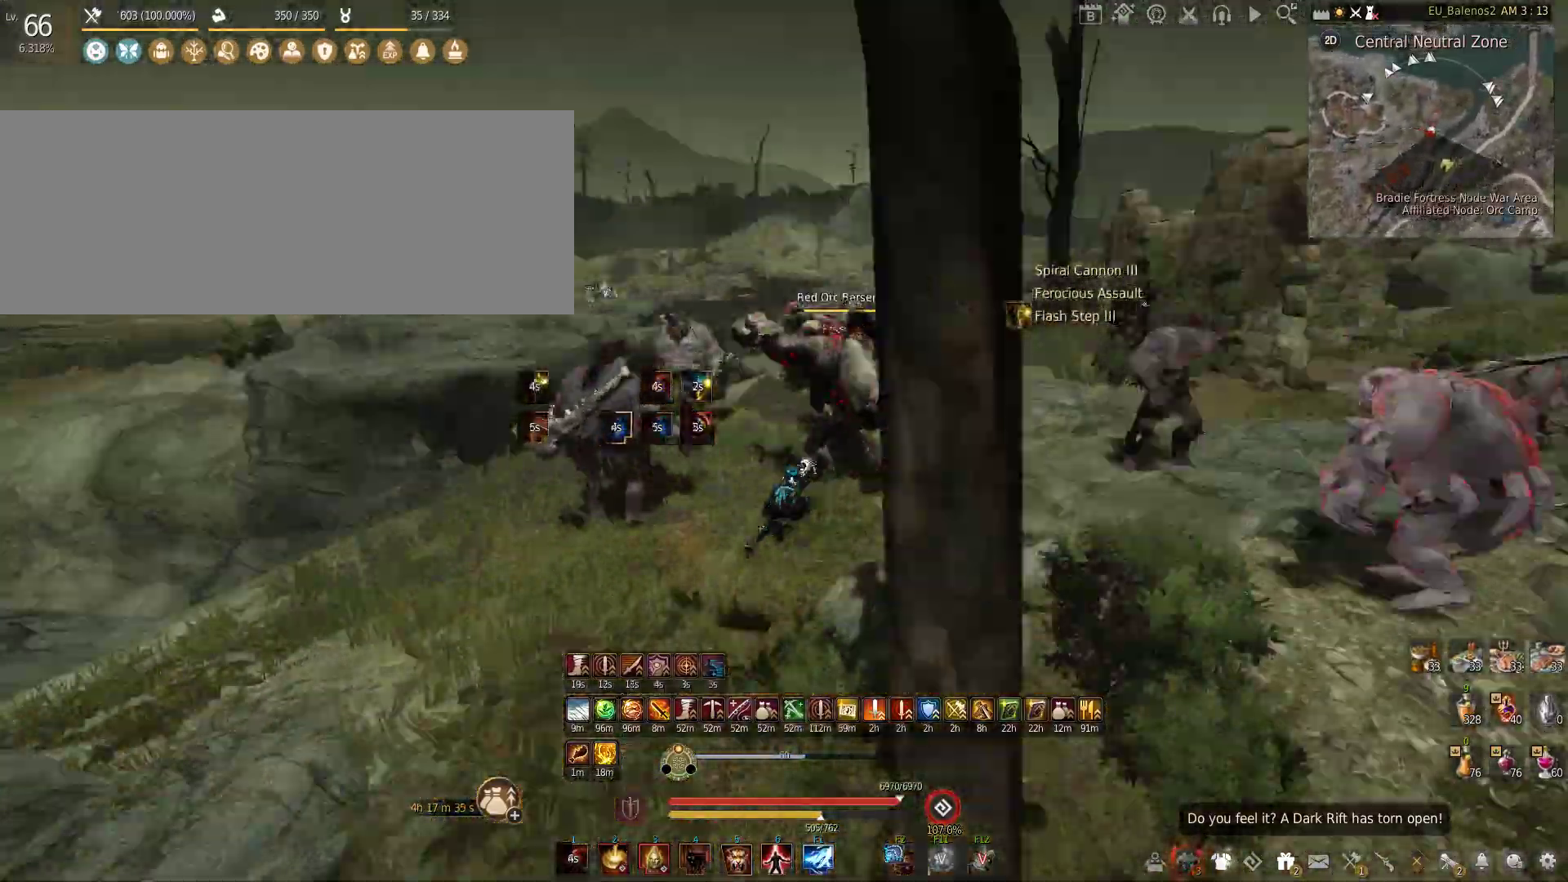
{"keys": [], "mouse": [], "events": [[66, "shift", "down"], [83, "q", "down"], [383, "shift", "up"], [450, "q", "up"]]}
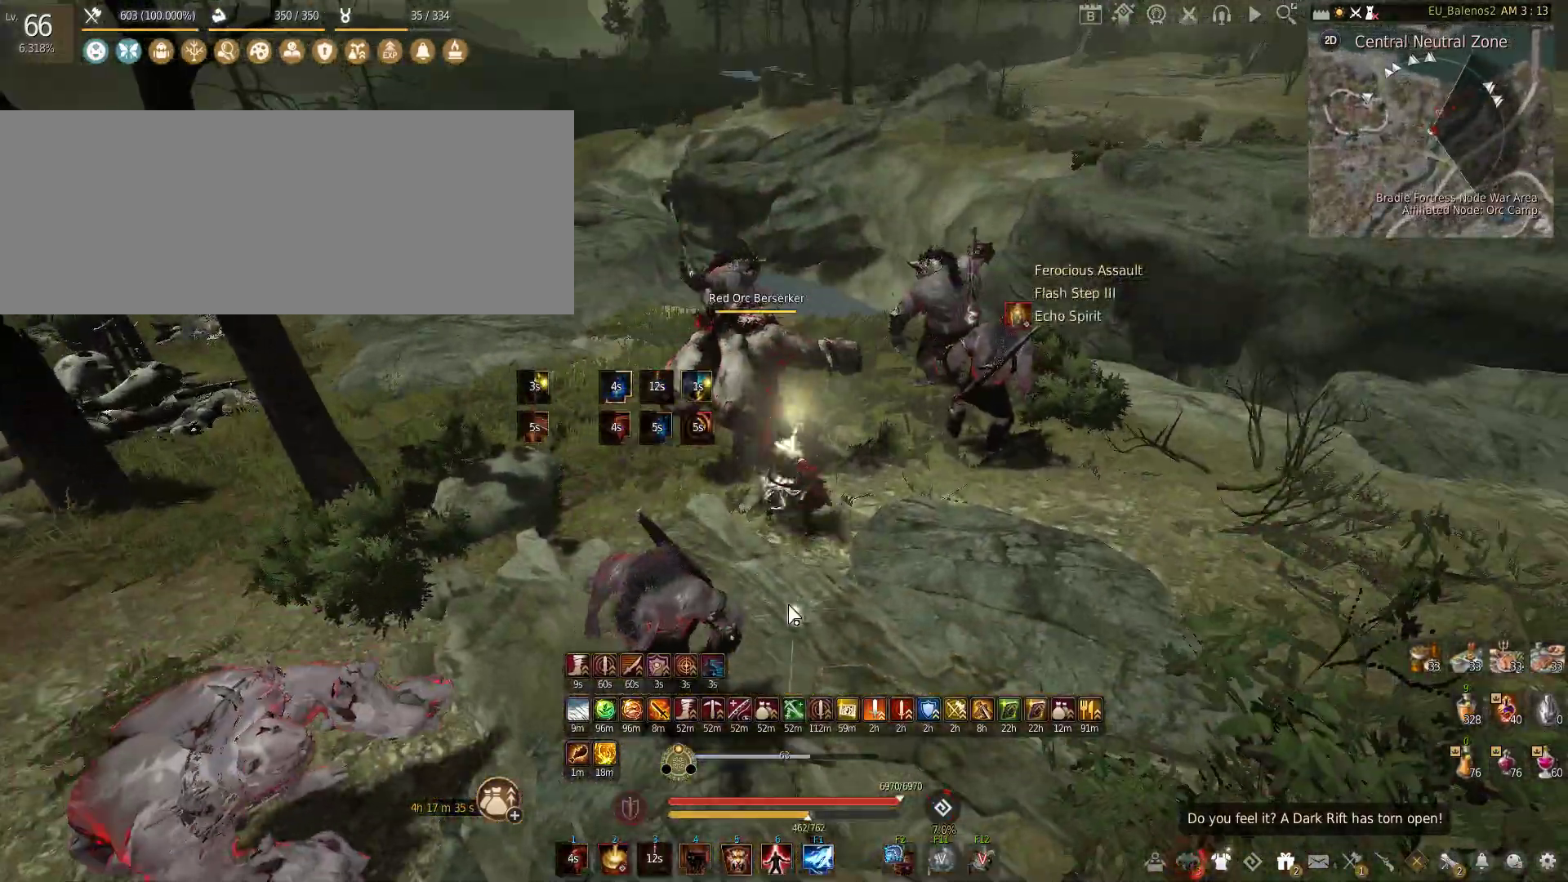
{"keys": [], "mouse": [], "events": []}
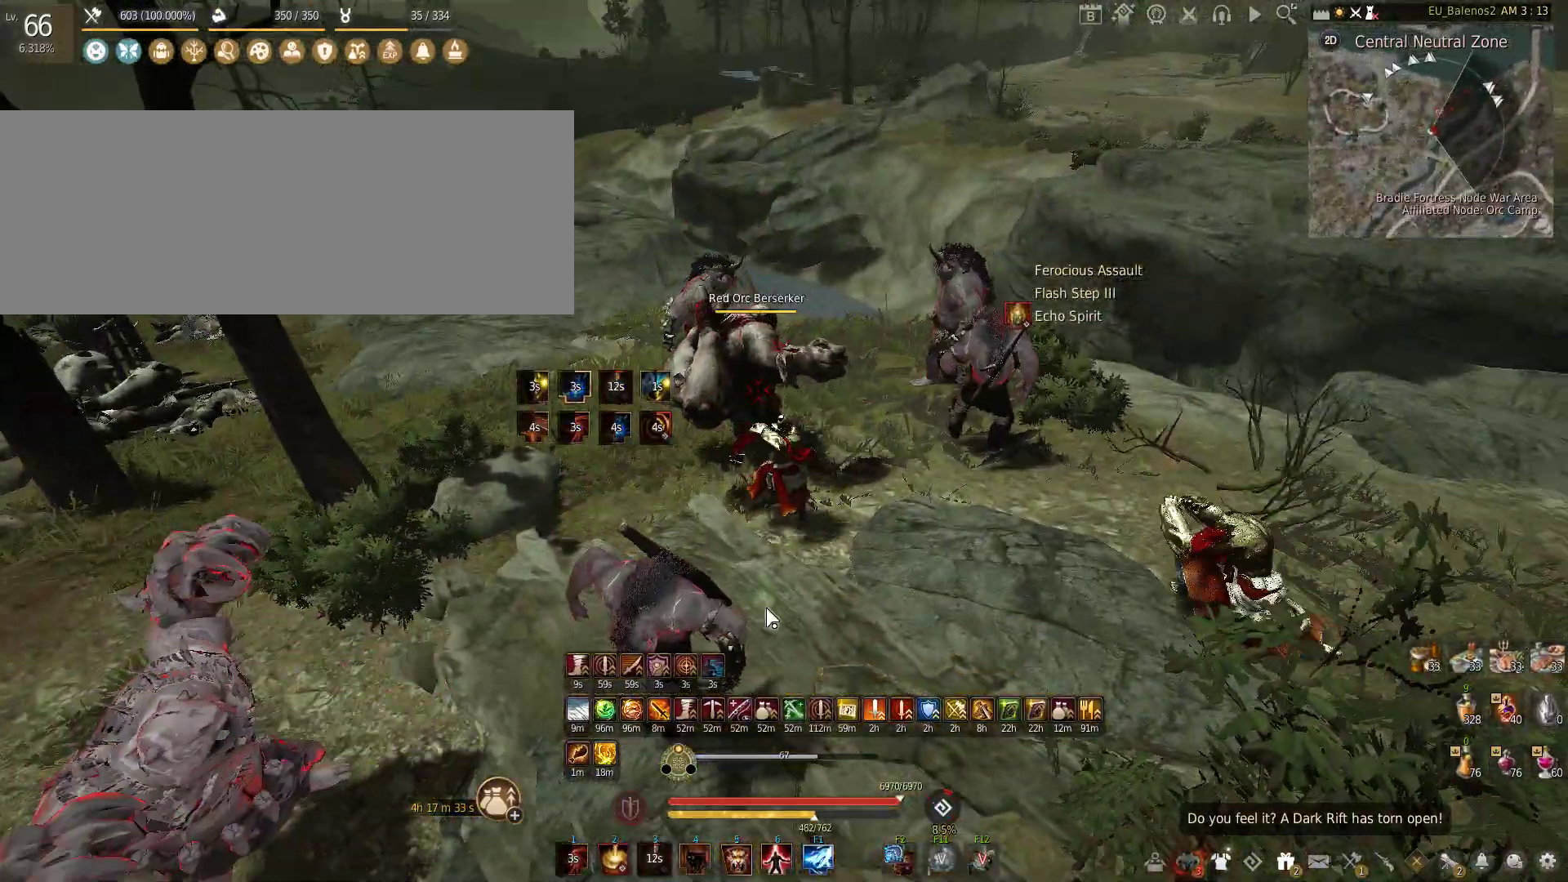
{"keys": [], "mouse": [], "events": [[266, "mouse_left", "down"], [500, "mouse_left", "up"]]}
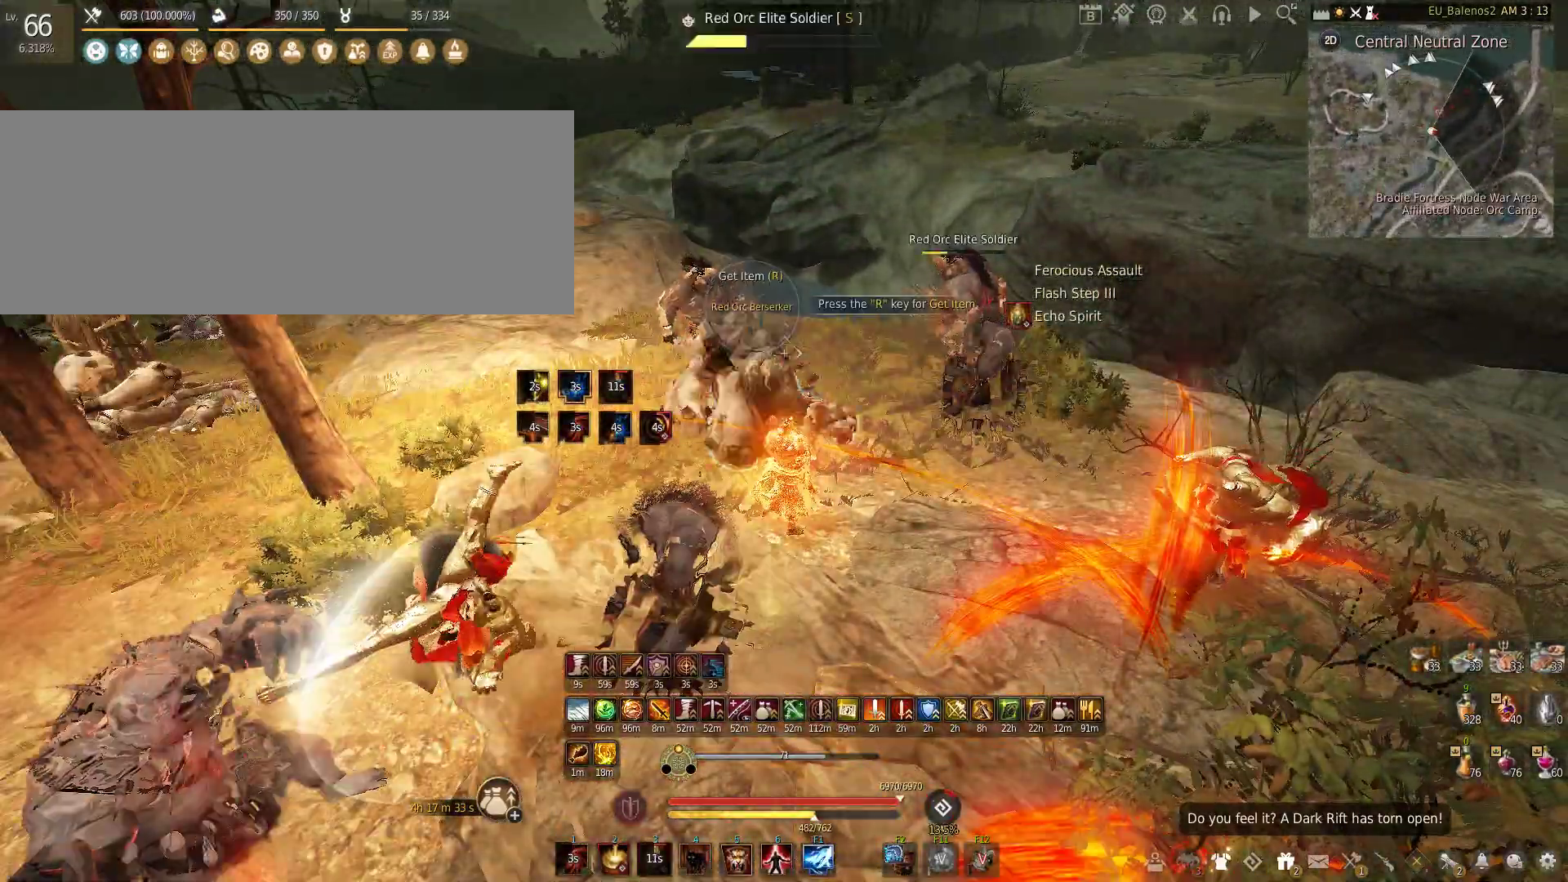
{"keys": [], "mouse": [], "events": [[150, "w", "down"], [316, "w", "up"]]}
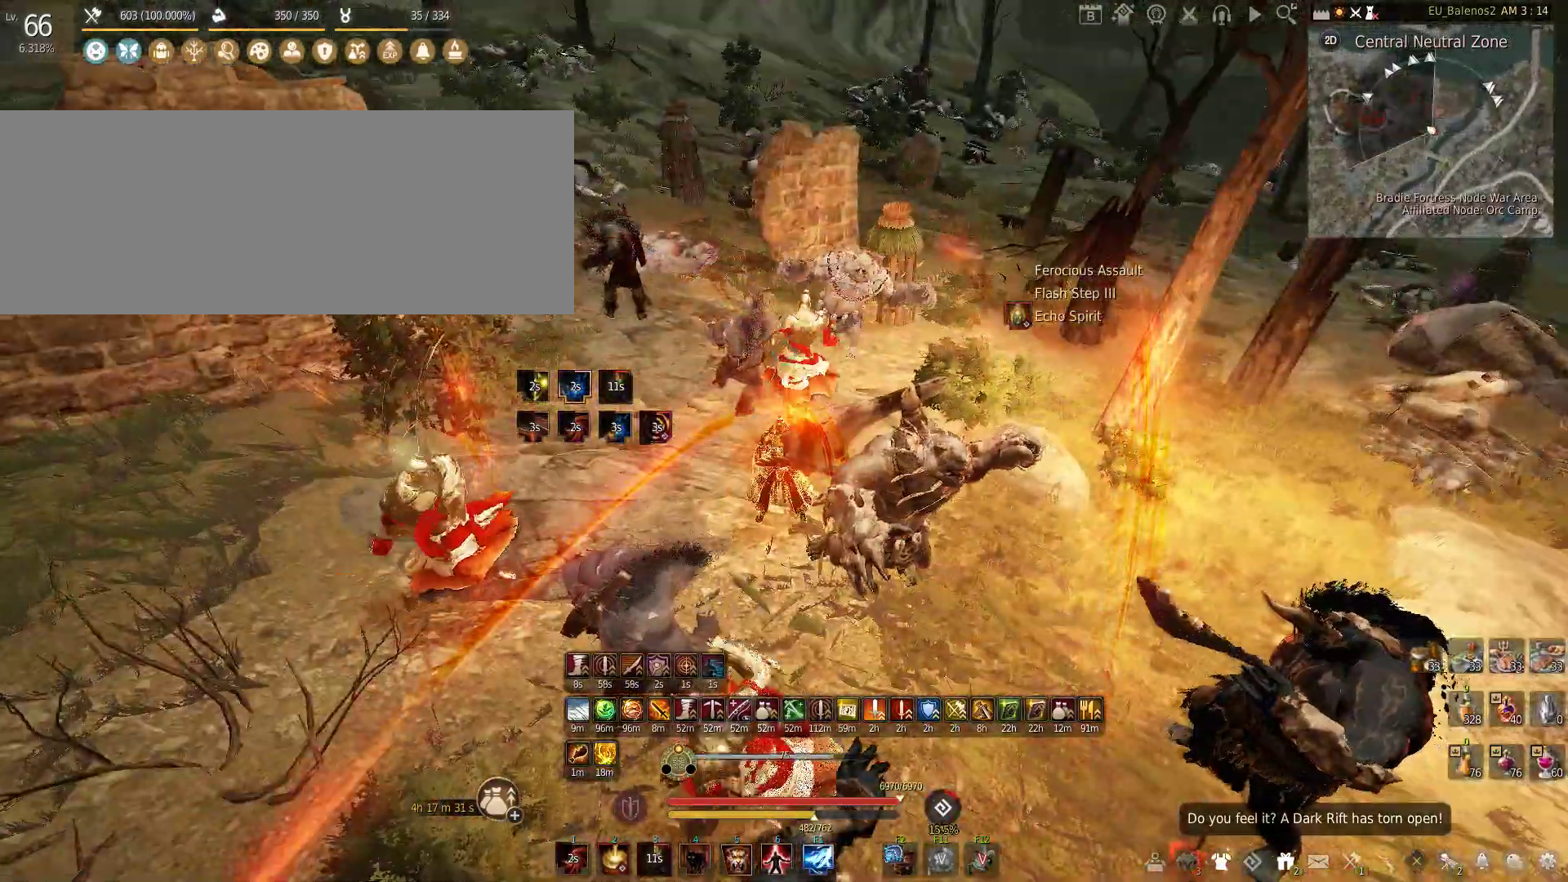
{"keys": [], "mouse": [], "events": []}
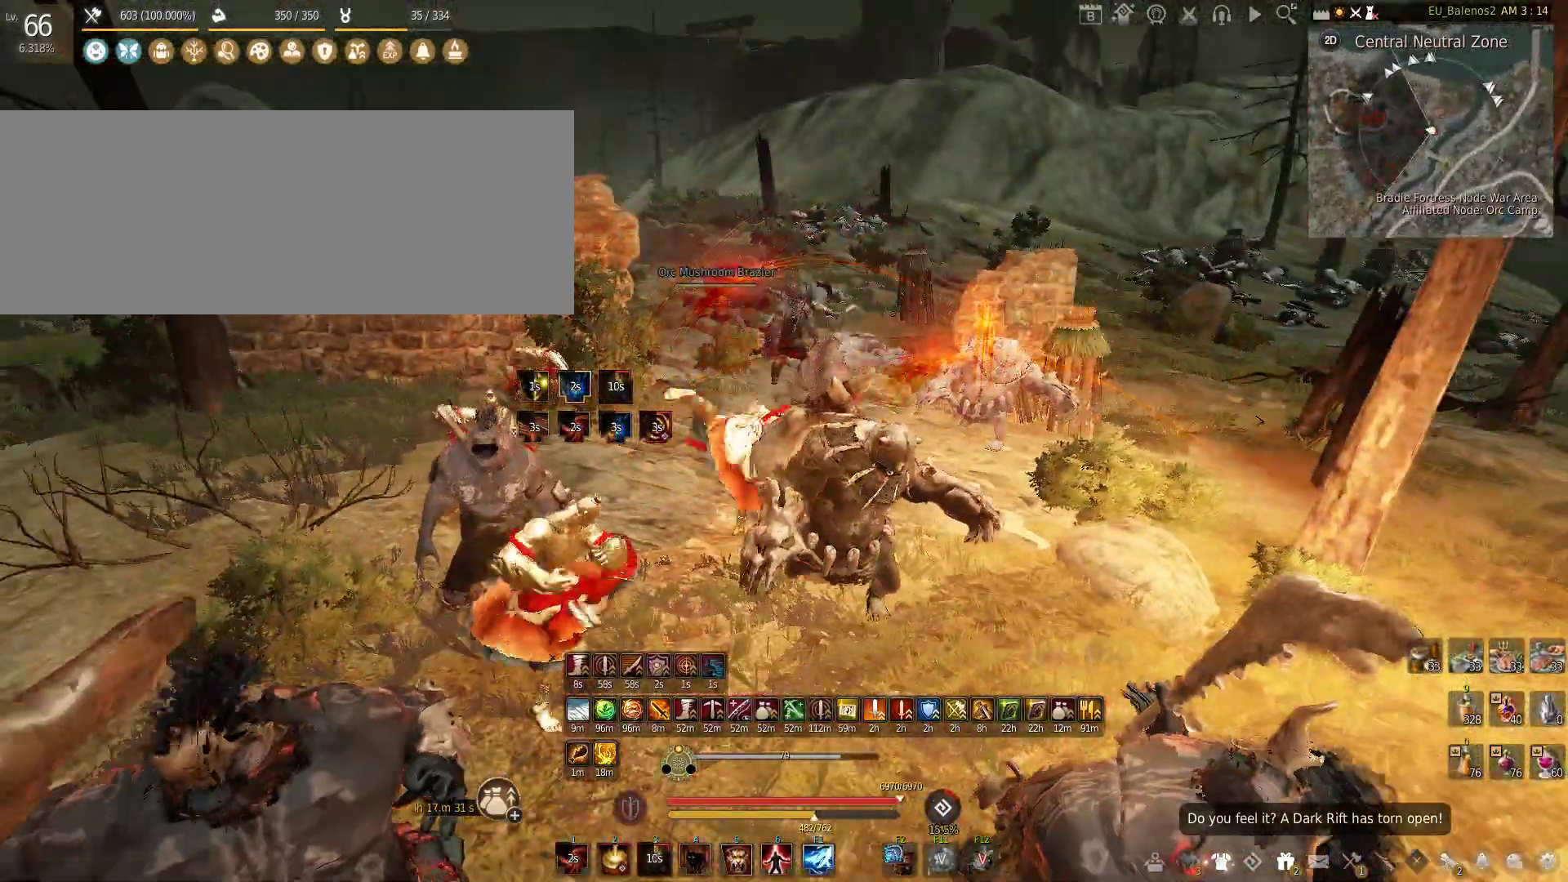
{"keys": ["w"], "mouse": [], "events": [[483, "w", "down"]]}
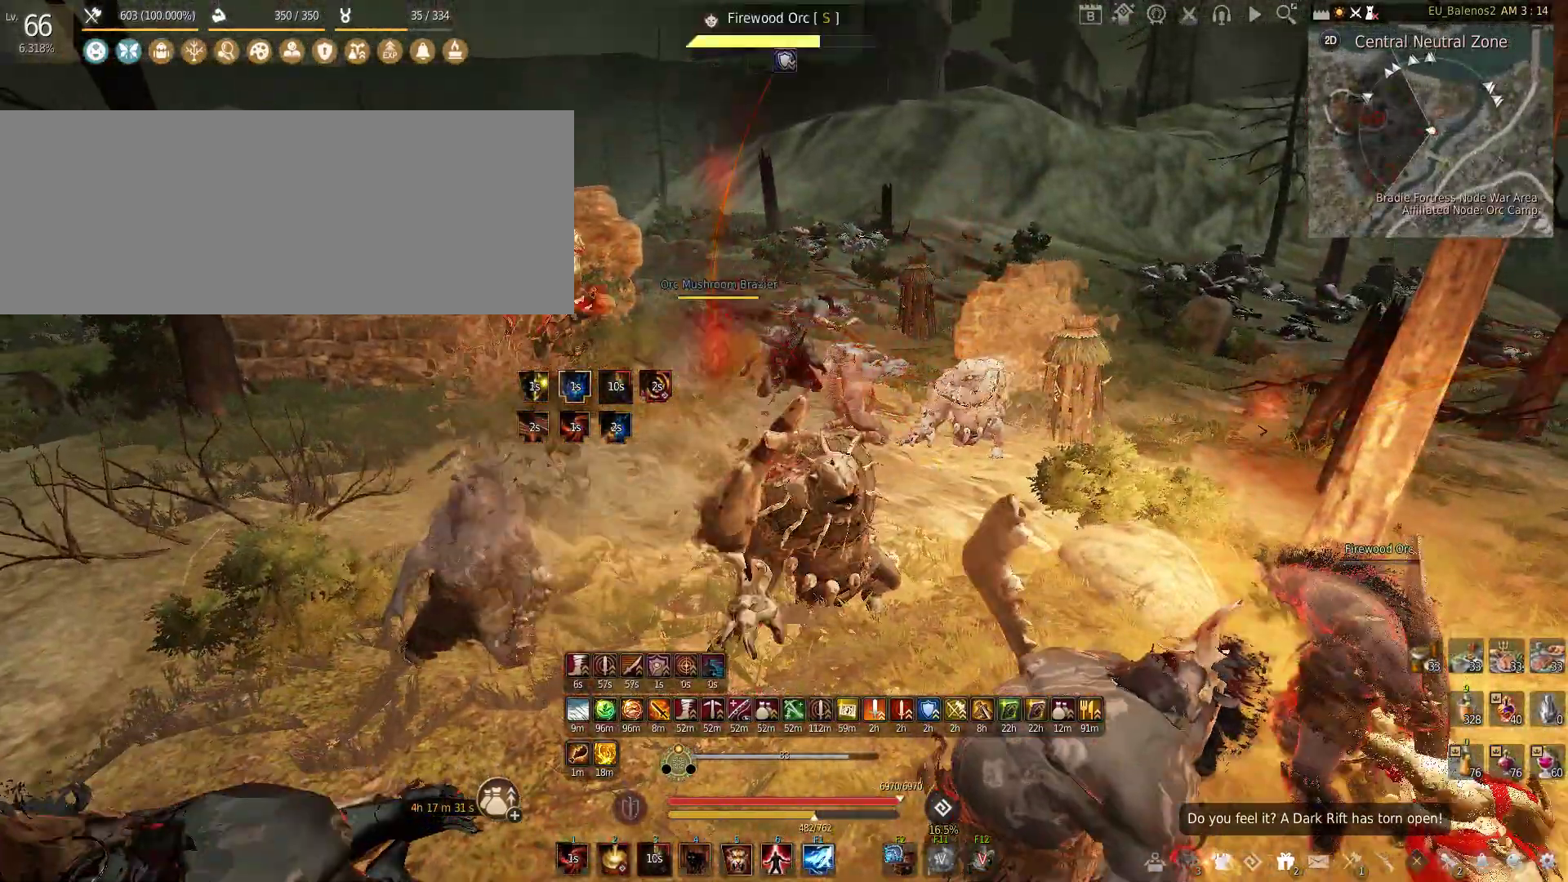
{"keys": ["w"], "mouse": [], "events": []}
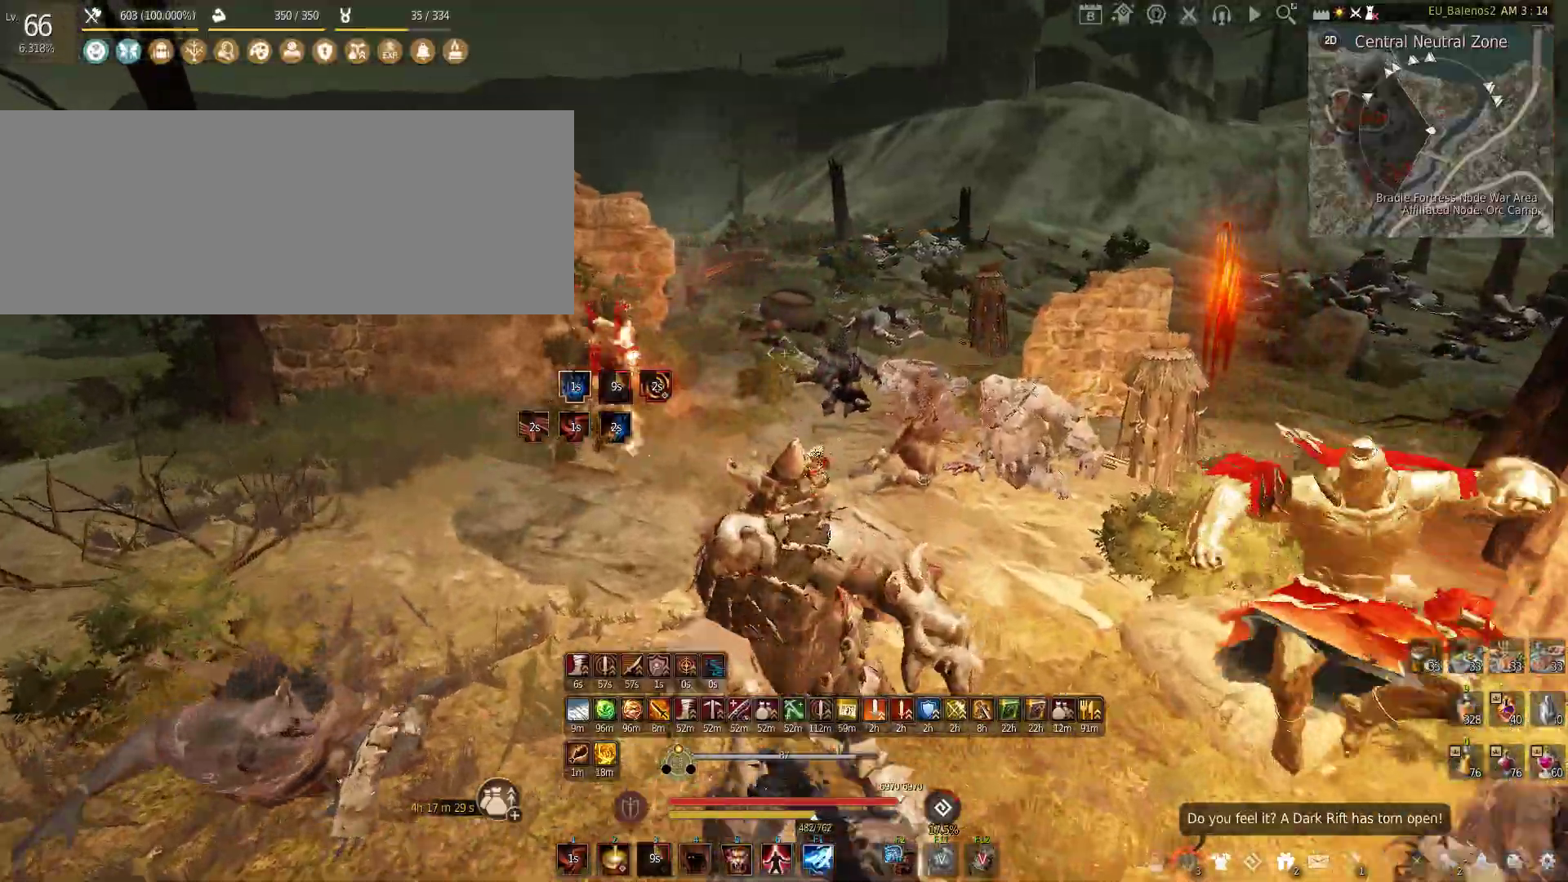
{"keys": ["w"], "mouse": [], "events": []}
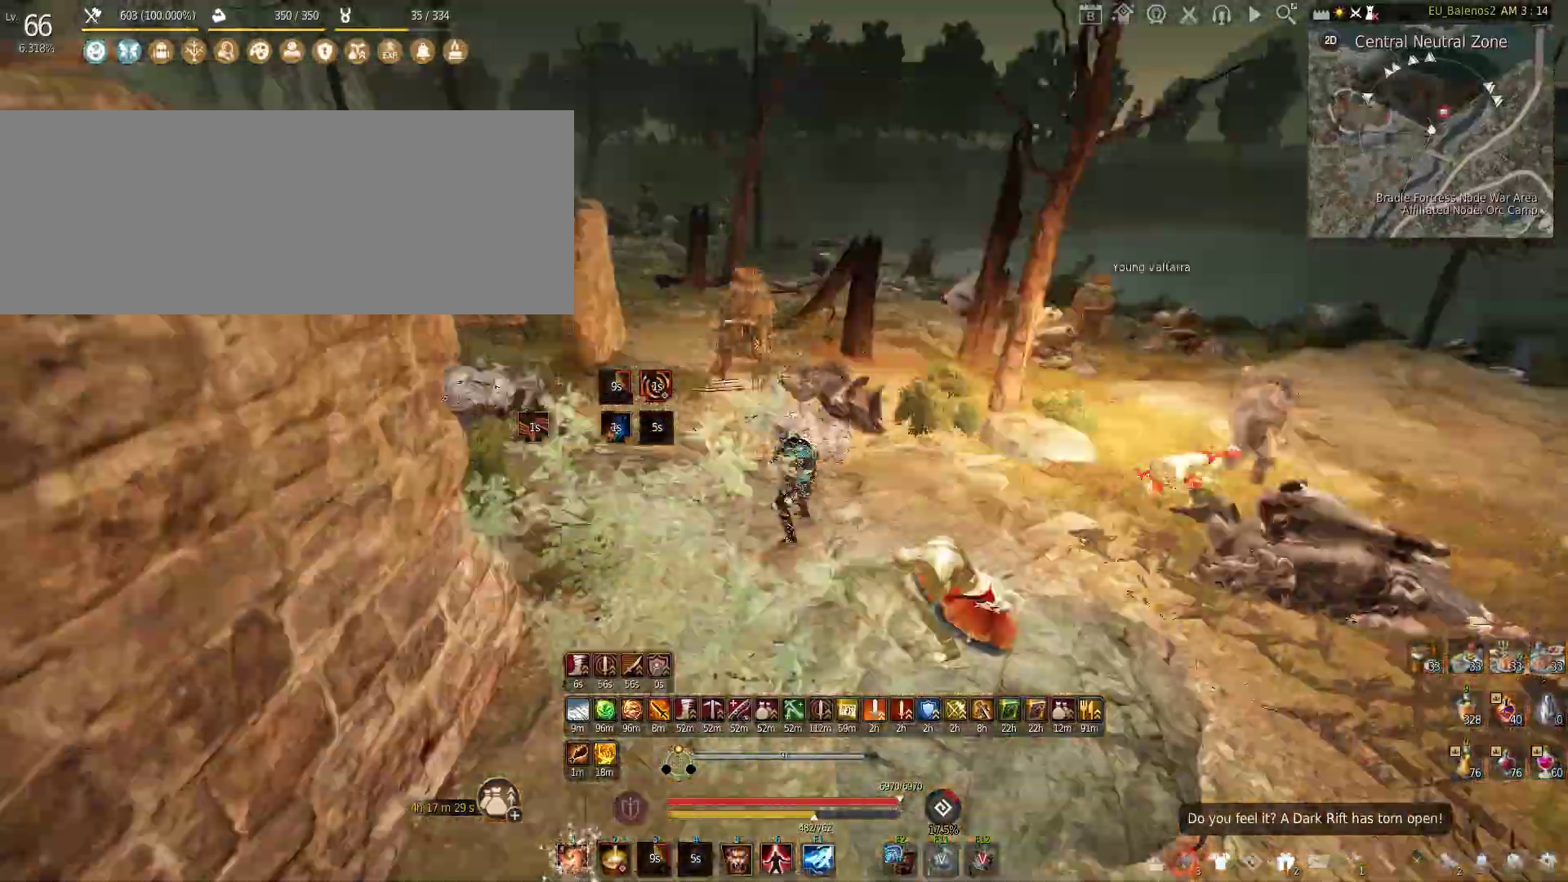
{"keys": ["shift", "x"], "mouse": [], "events": [[50, "w", "up"], [133, "s", "down"], [283, "s", "up"], [366, "shift", "down"], [366, "x", "down"]]}
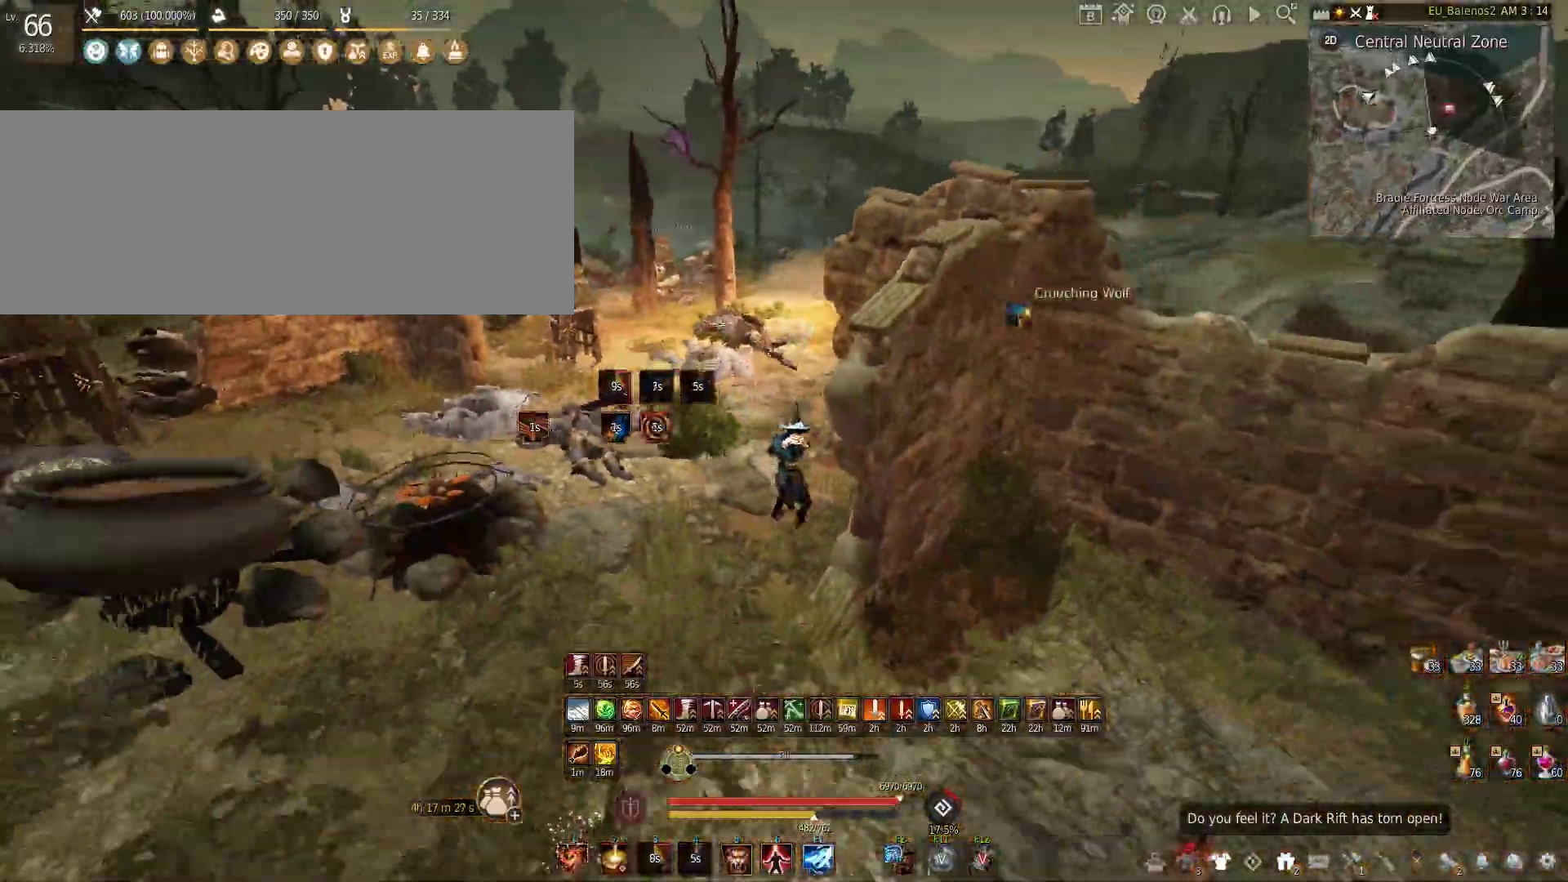
{"keys": ["f"], "mouse": [], "events": [[50, "shift", "up"], [50, "x", "up"], [183, "q", "down"], [350, "q", "up"], [416, "f", "down"]]}
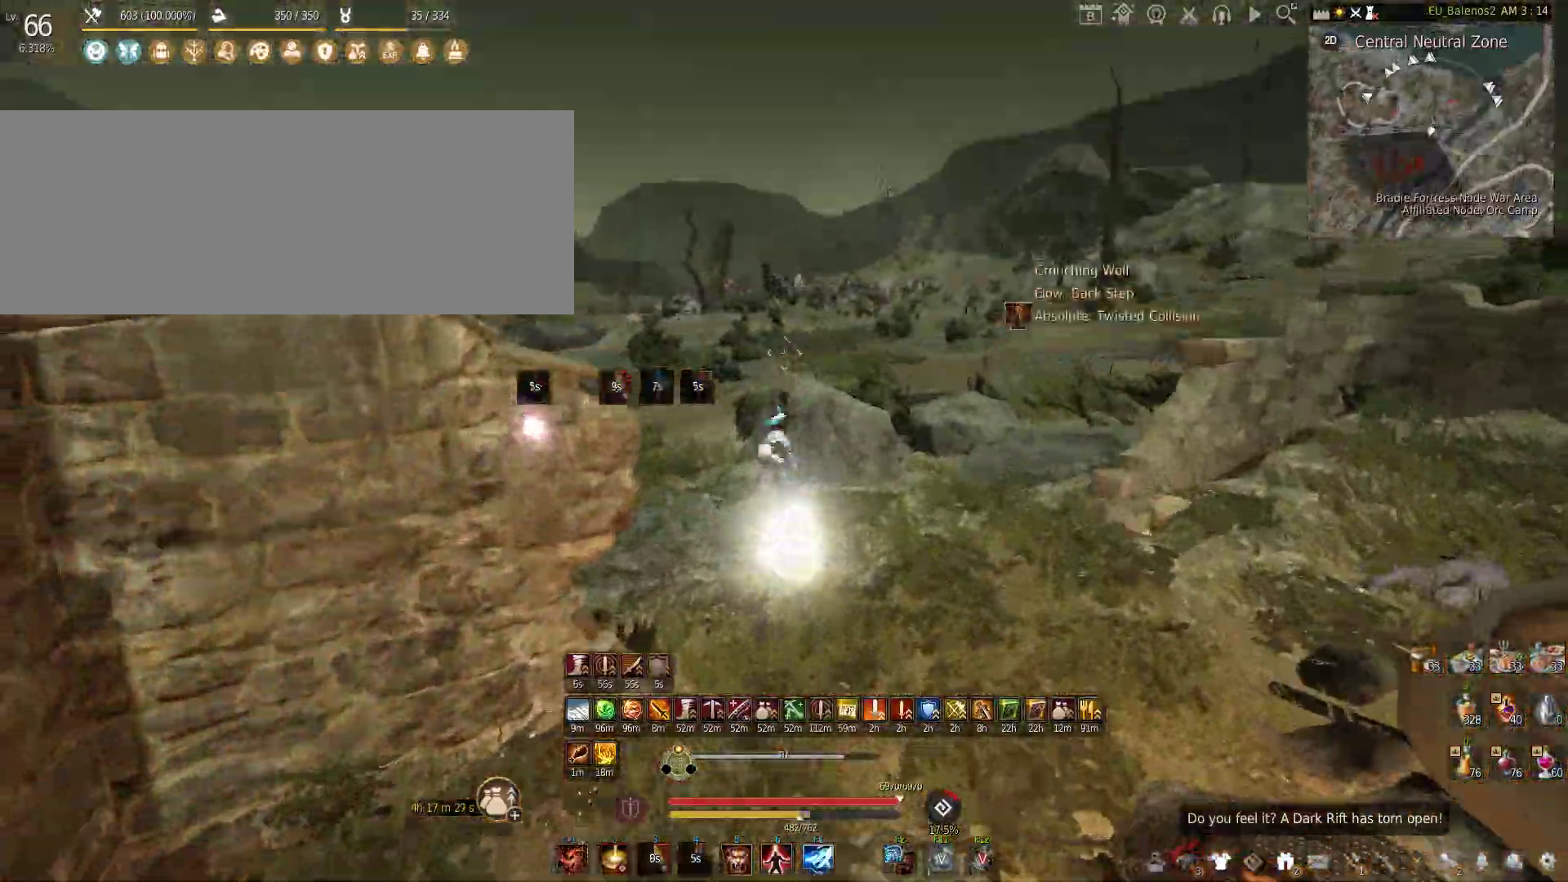
{"keys": [], "mouse": [], "events": [[450, "f", "up"]]}
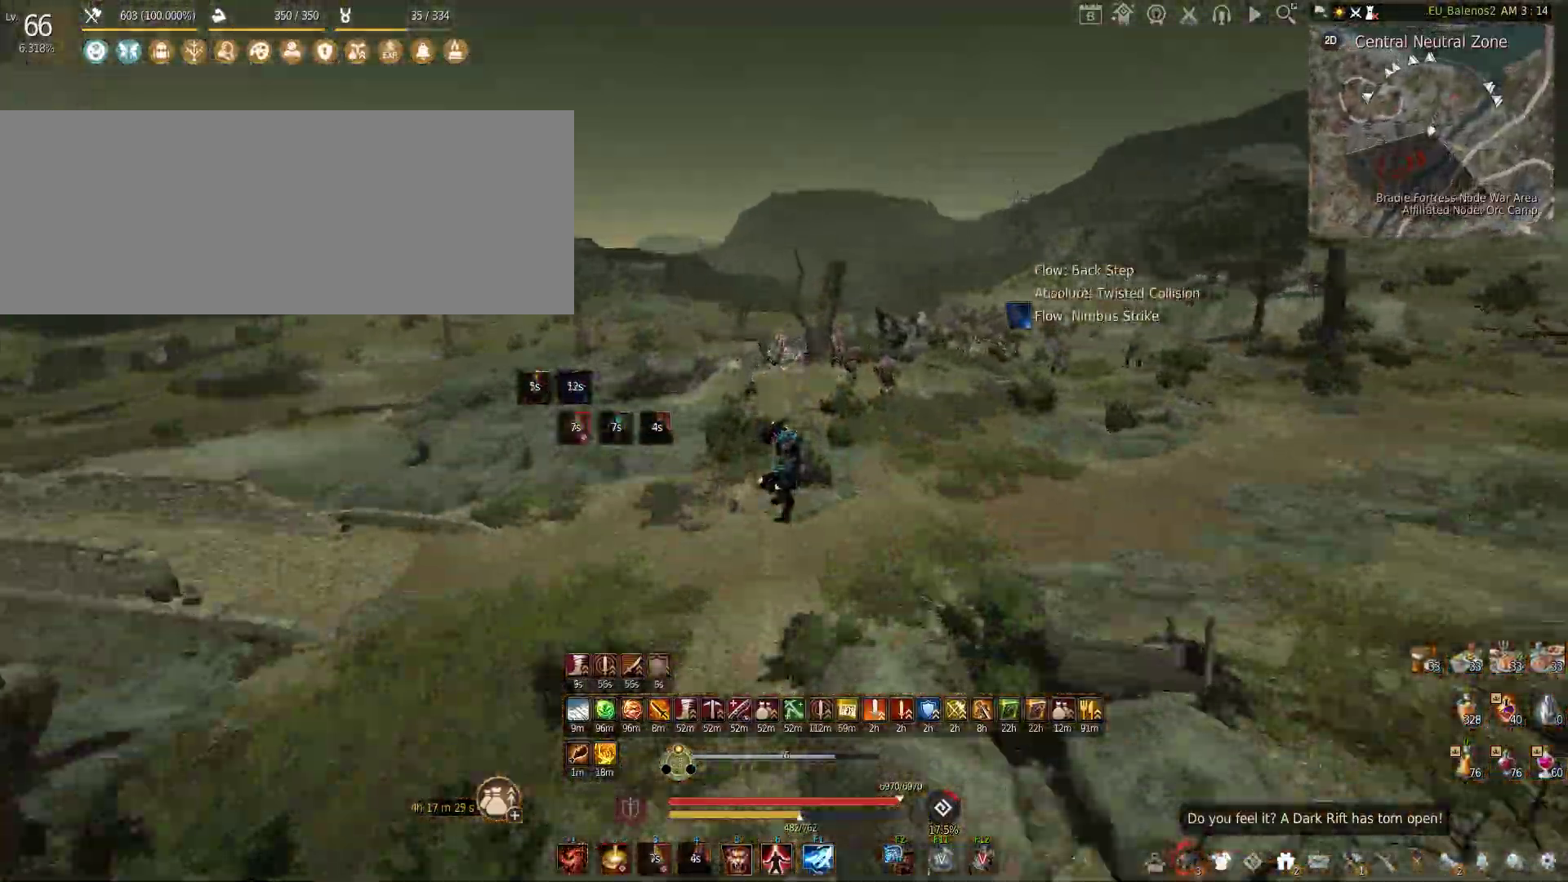
{"keys": ["w"], "mouse": [], "events": [[83, "w", "down"], [233, "shift", "down"], [483, "shift", "up"]]}
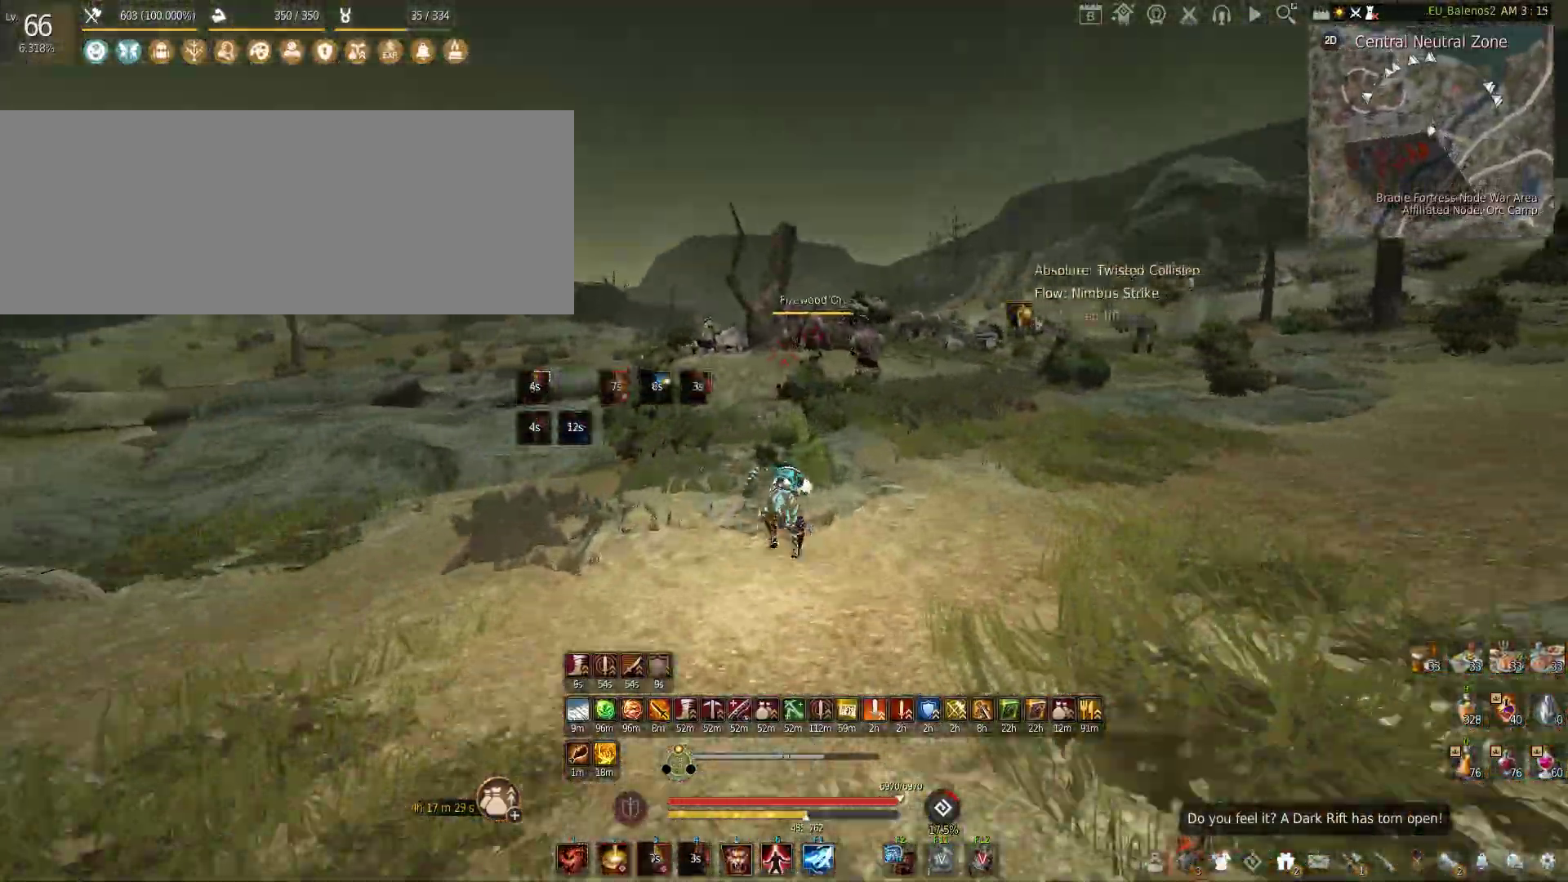
{"keys": ["w"], "mouse": [], "events": [[216, "mouse_left", "down"], [400, "mouse_left", "up"]]}
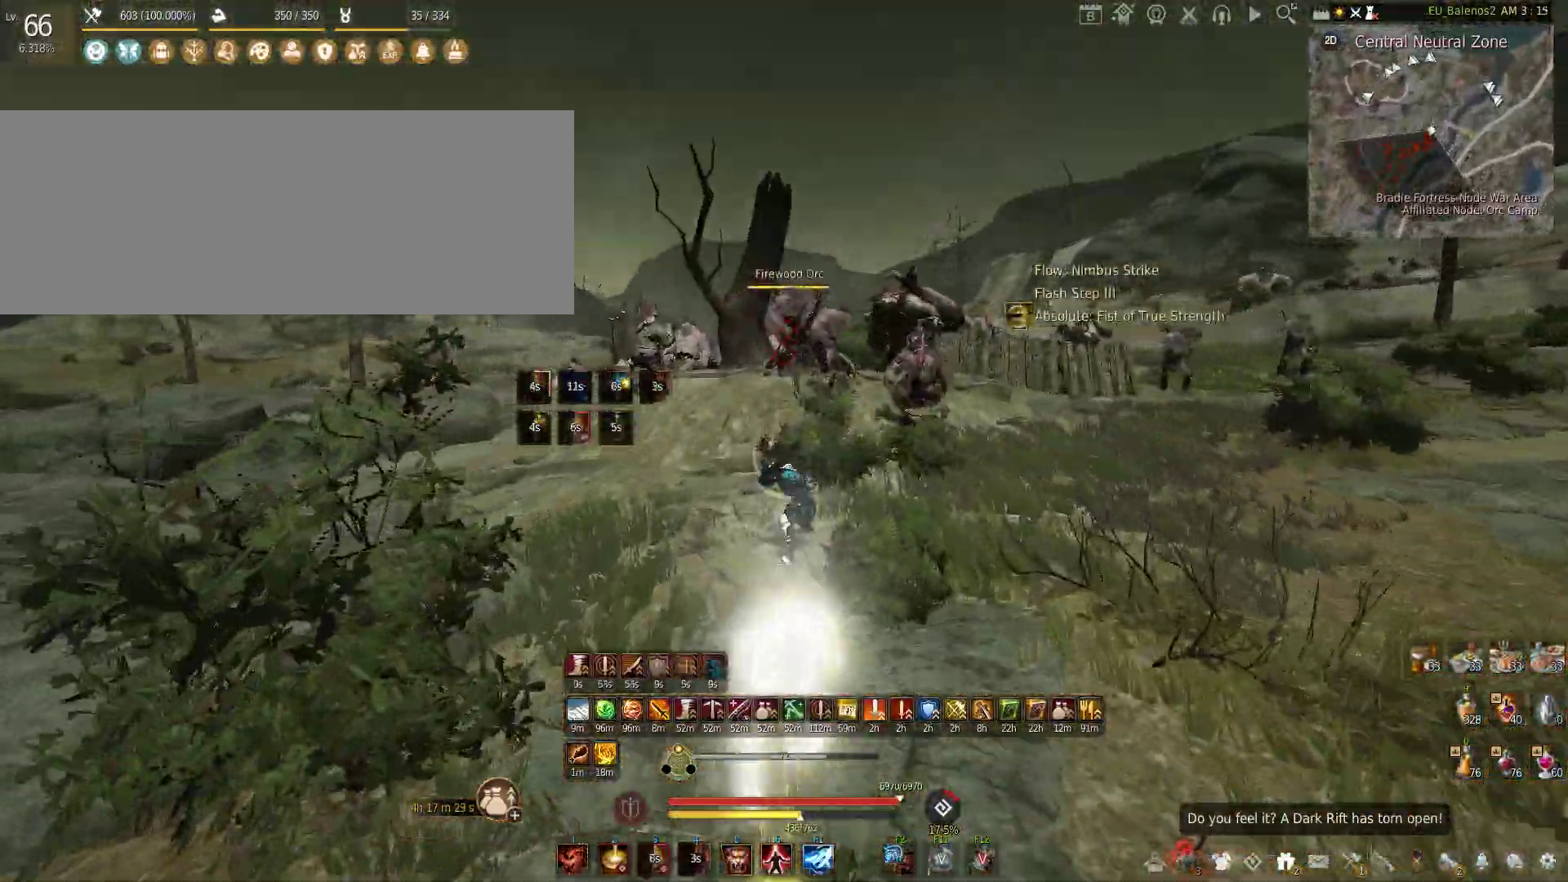
{"keys": ["a", "s"], "mouse": ["left"], "events": [[66, "c", "down"], [266, "c", "up"], [266, "w", "up"], [316, "a", "down"], [433, "s", "down"], [450, "mouse_left", "down"]]}
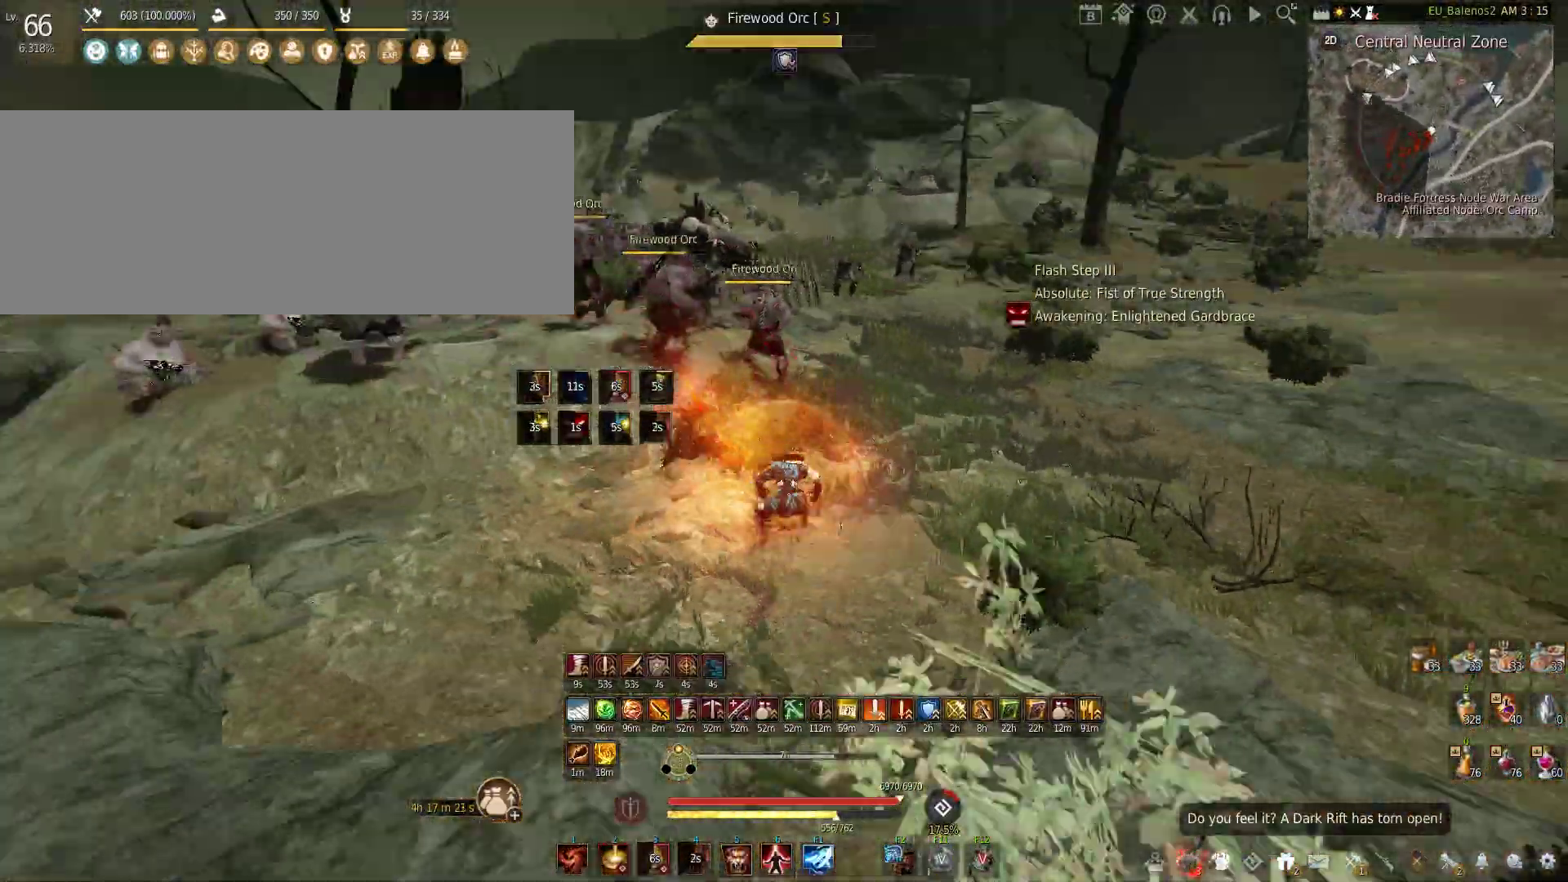
{"keys": [], "mouse": ["left"], "events": [[33, "a", "up"], [483, "s", "up"]]}